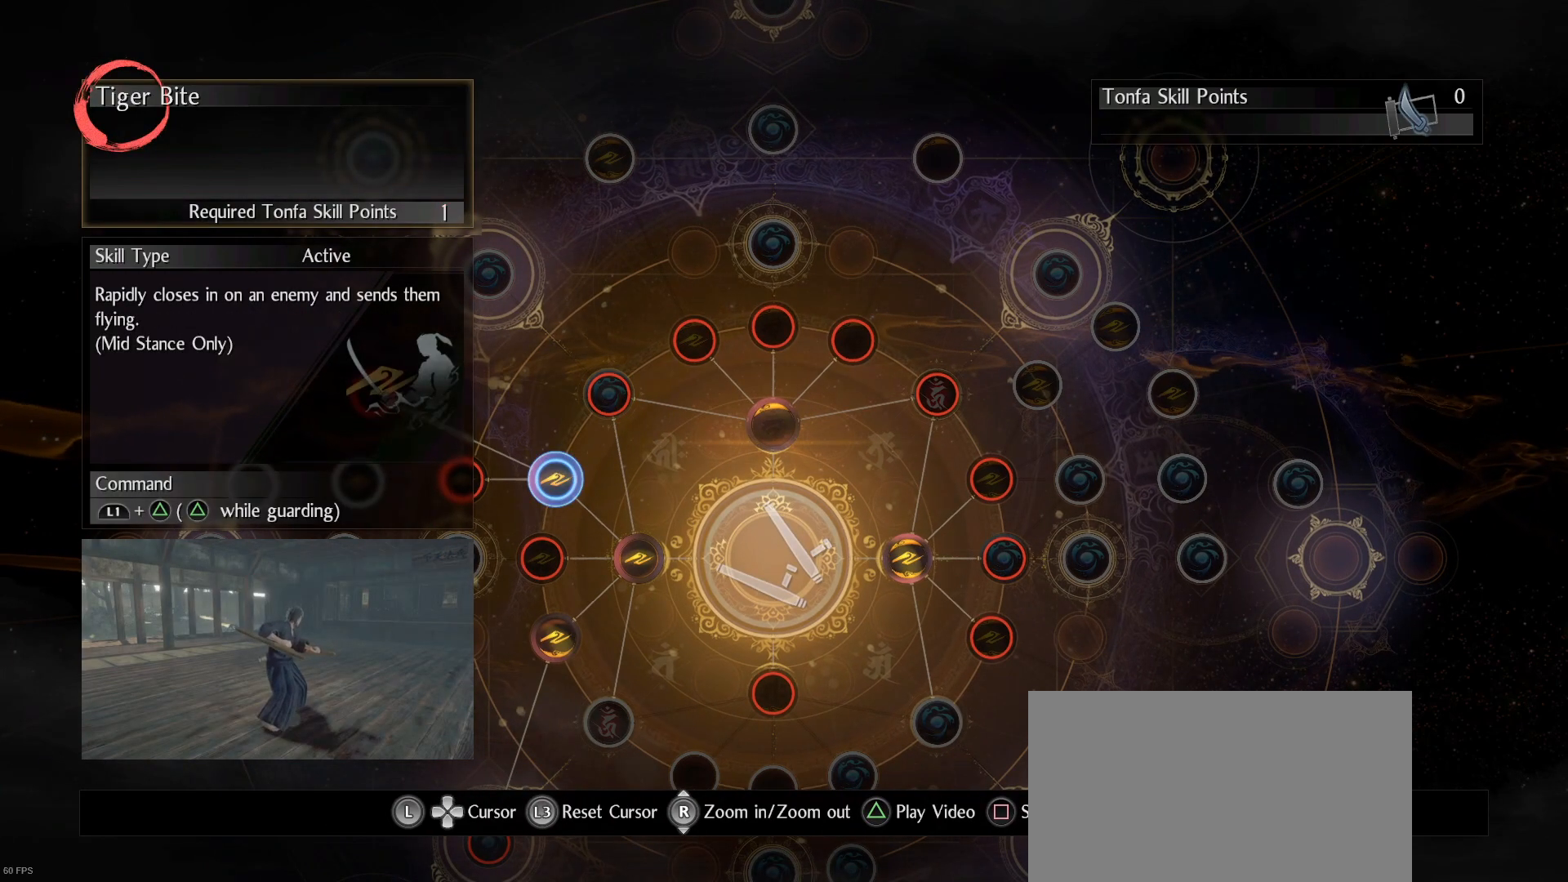
Gameplay with a controller (PlayStation layout); each line is a JSON object with the inputs held at the frame after it. "events" lists button and stick changes between this image and that frame as [ms after this image, input, new state], when the widget could be followed in between.
{"buttons": [], "left_stick": "center", "right_stick": "center", "events": [[233, "left_stick", "down-left"], [367, "left_stick", "center"]]}
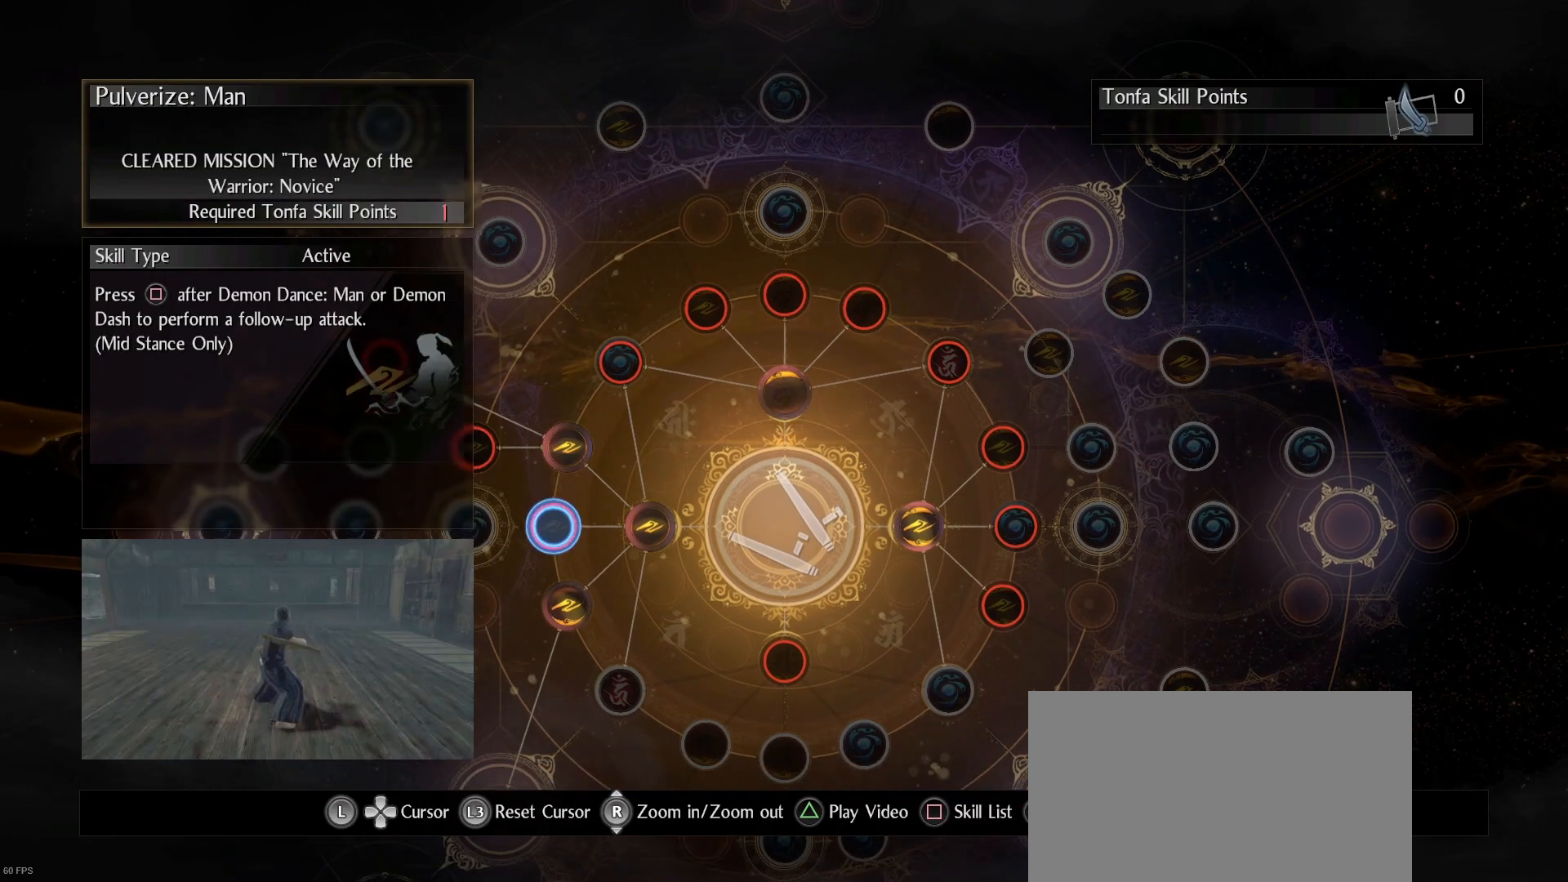
{"buttons": [], "left_stick": "center", "right_stick": "center", "events": [[233, "left_stick", "up"], [367, "left_stick", "center"]]}
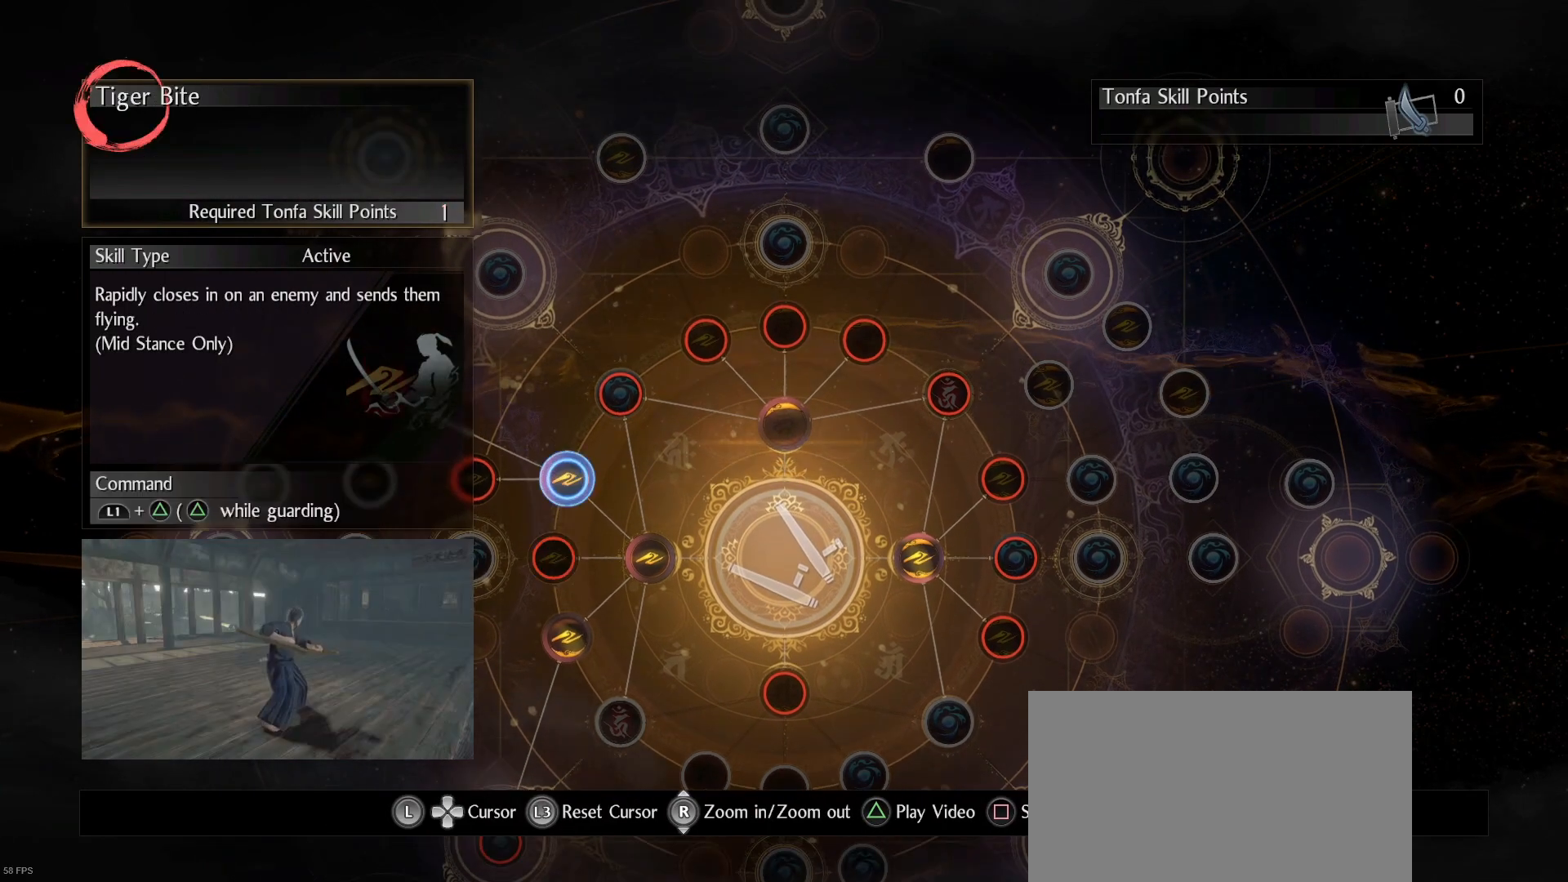
{"buttons": [], "left_stick": "right", "right_stick": "center", "events": [[67, "left_stick", "down-right"], [233, "left_stick", "center"], [467, "left_stick", "right"]]}
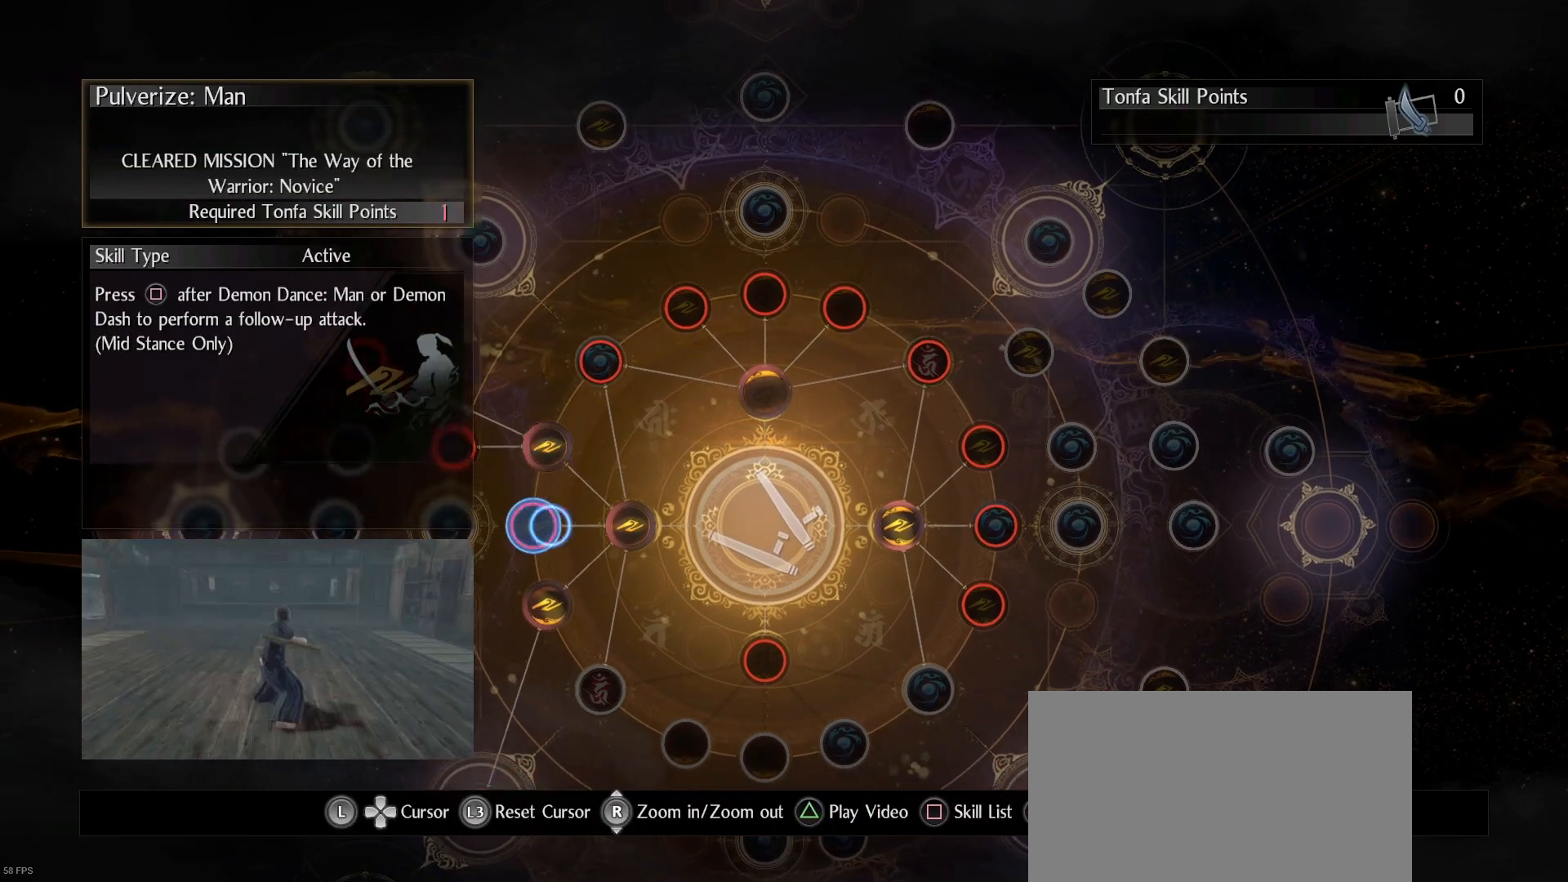
{"buttons": [], "left_stick": "down-left", "right_stick": "center", "events": [[100, "left_stick", "center"], [400, "left_stick", "down-left"]]}
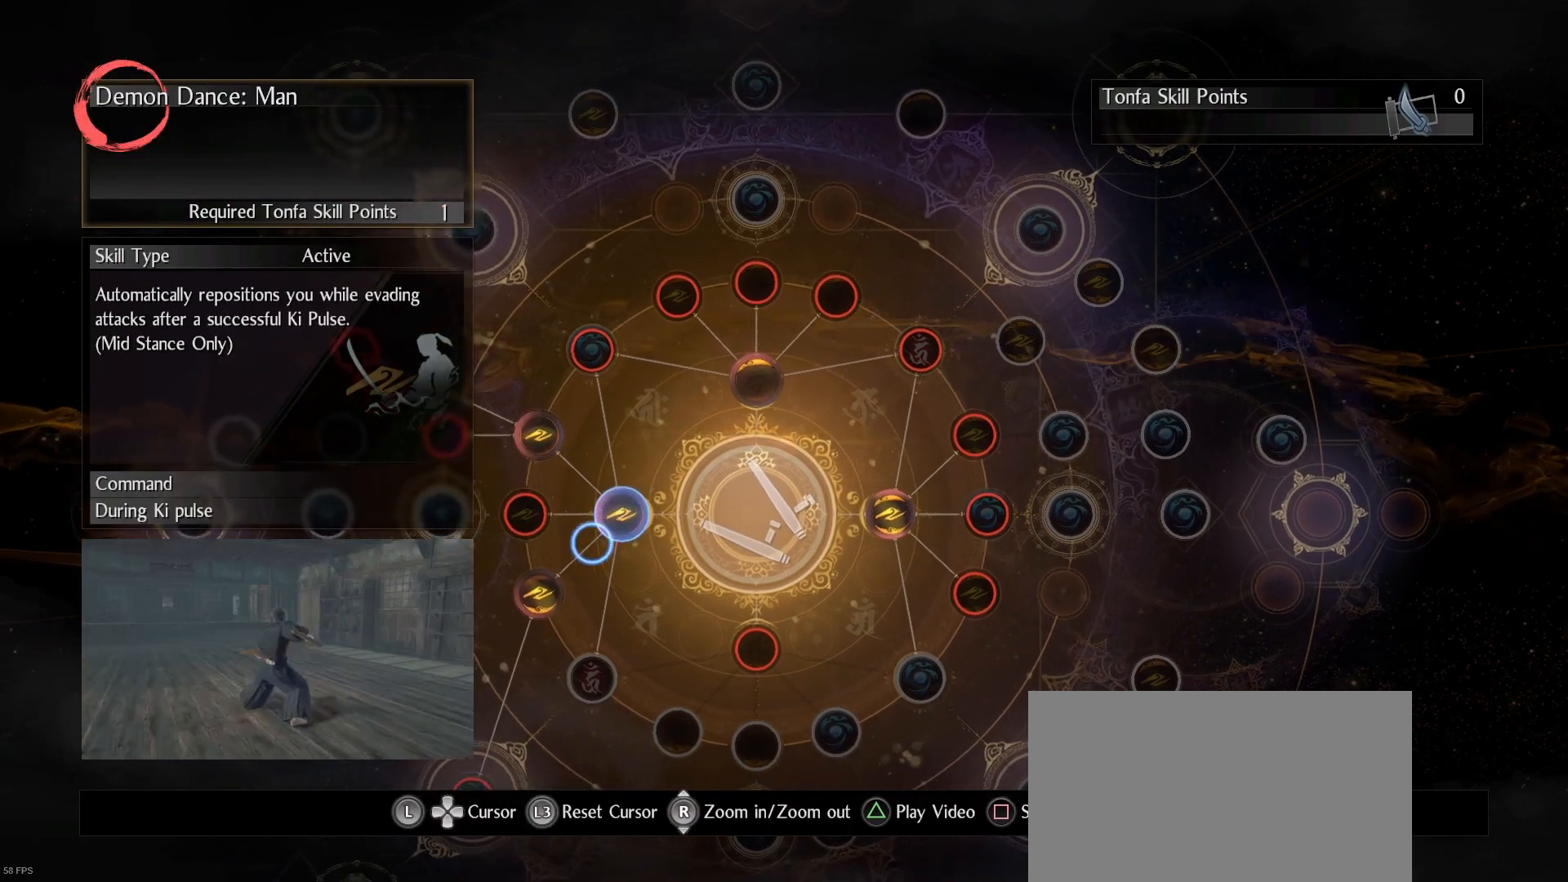
{"buttons": [], "left_stick": "center", "right_stick": "center", "events": [[133, "left_stick", "center"]]}
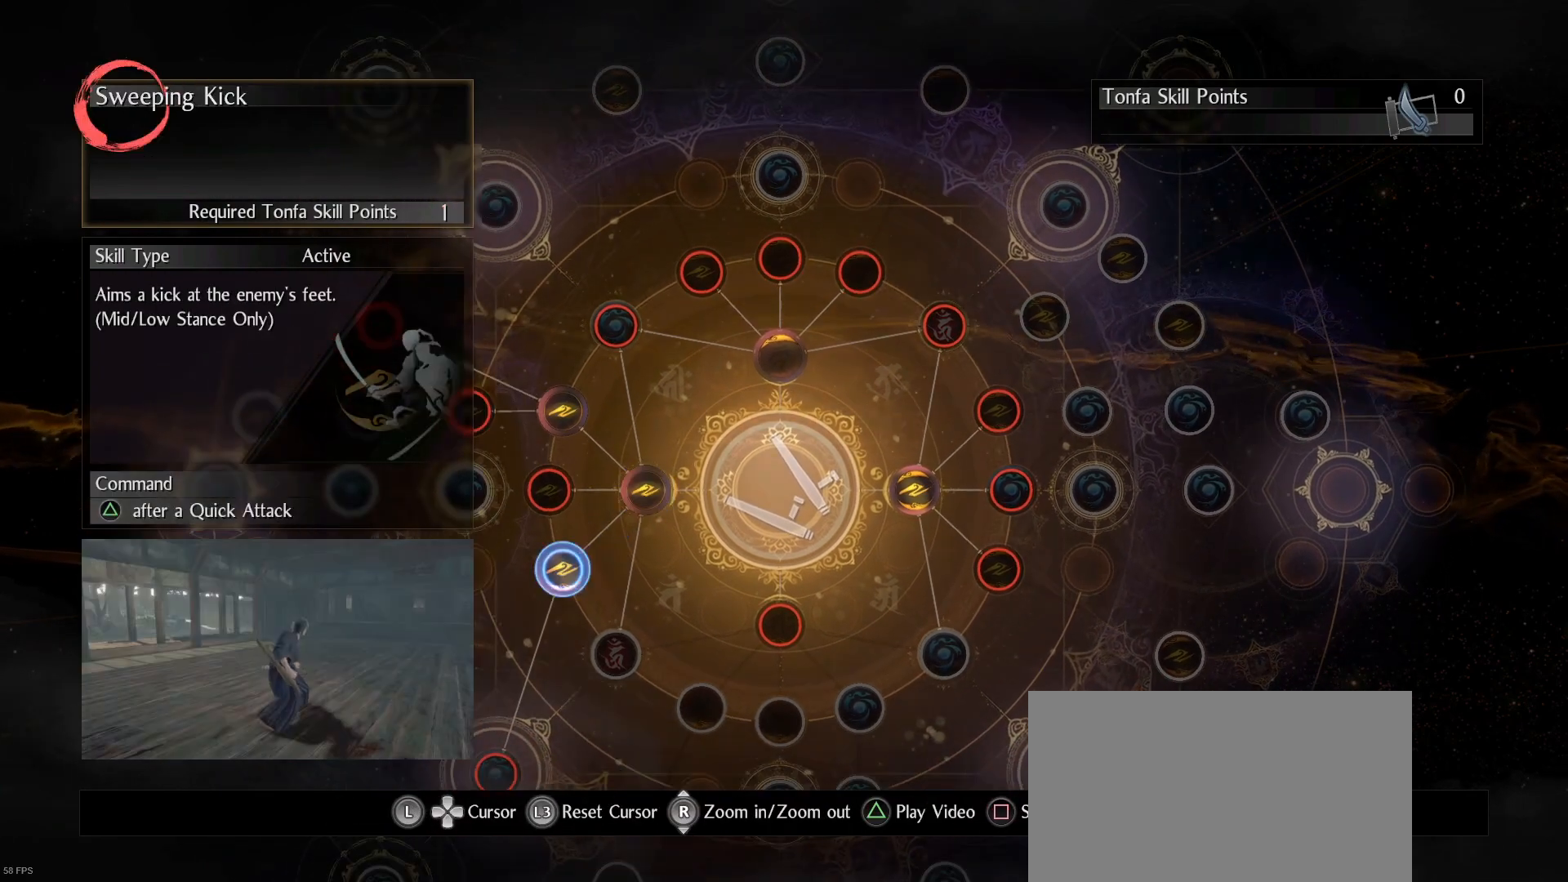
{"buttons": [], "left_stick": "center", "right_stick": "center", "events": []}
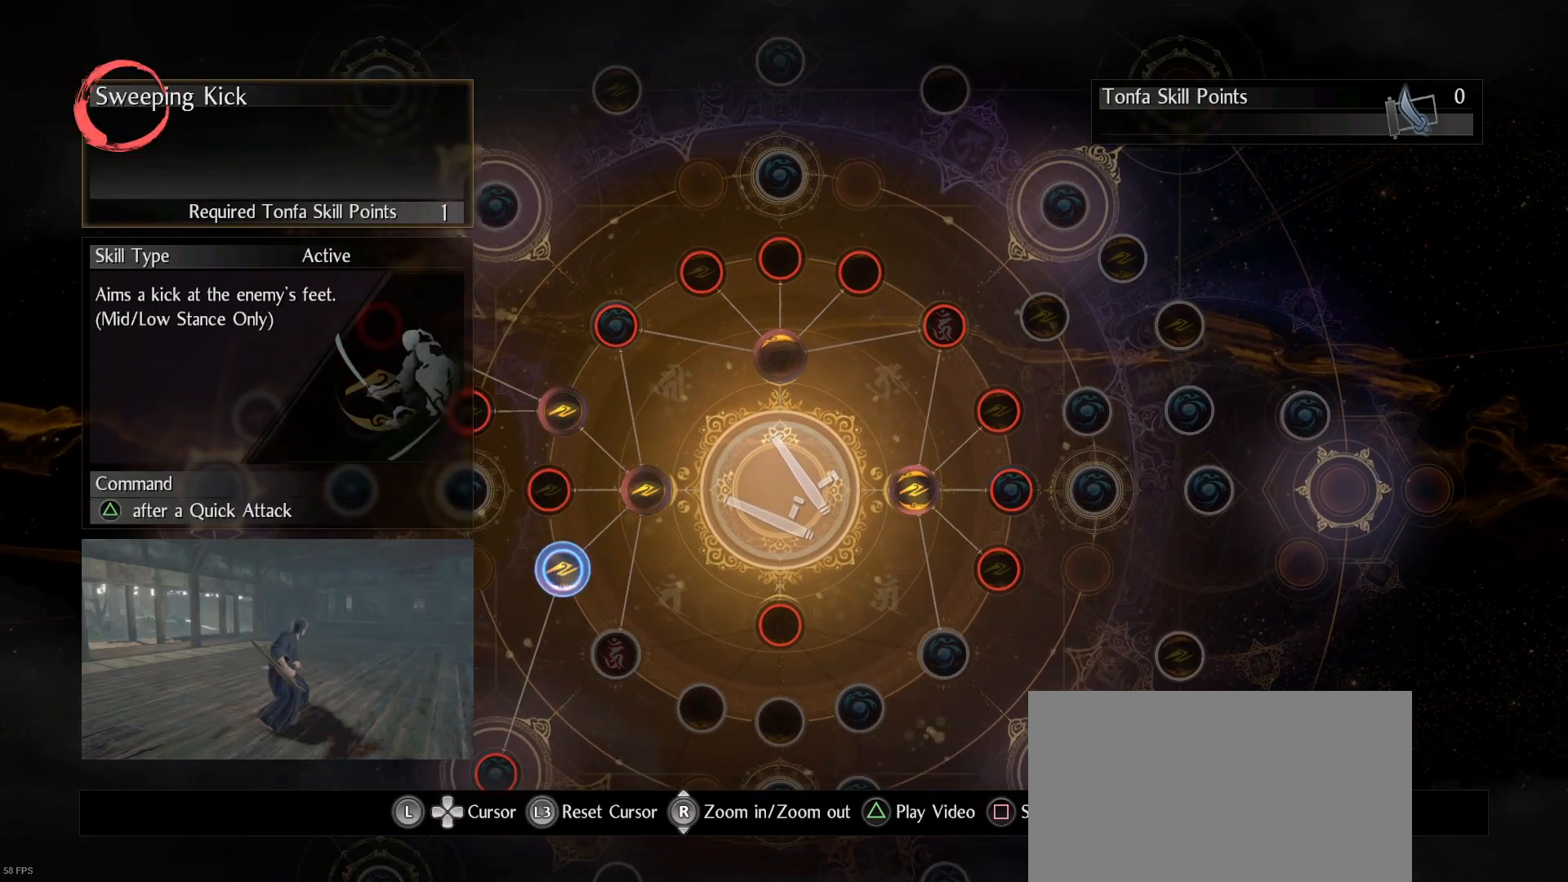
{"buttons": [], "left_stick": "center", "right_stick": "center", "events": [[67, "left_stick", "down-right"], [267, "left_stick", "center"]]}
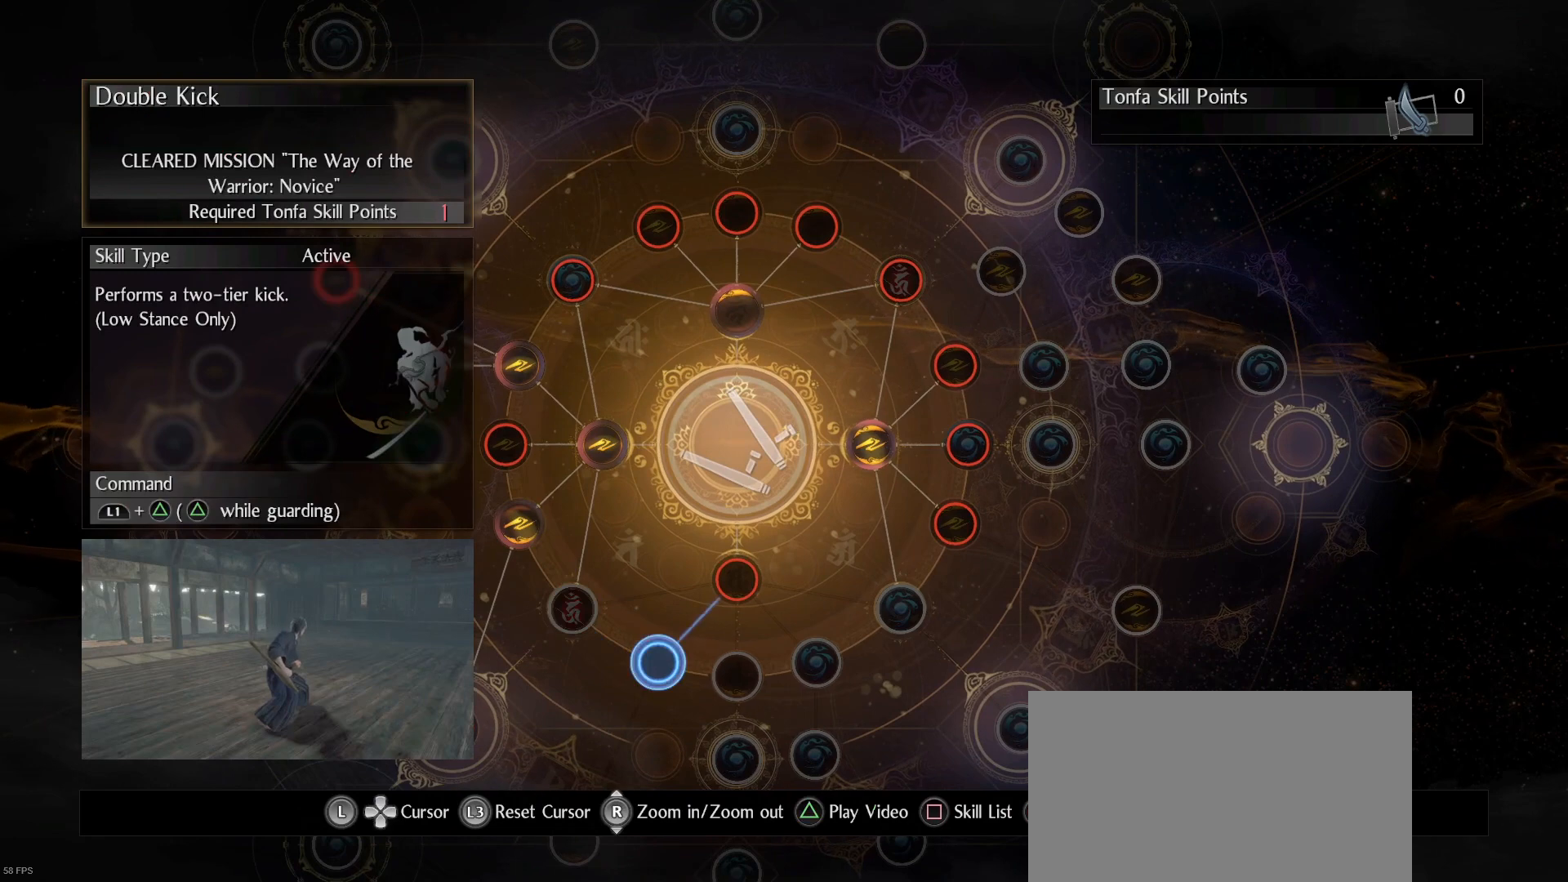
{"buttons": [], "left_stick": "center", "right_stick": "center", "events": [[100, "left_stick", "down-right"], [200, "left_stick", "right"], [300, "left_stick", "center"]]}
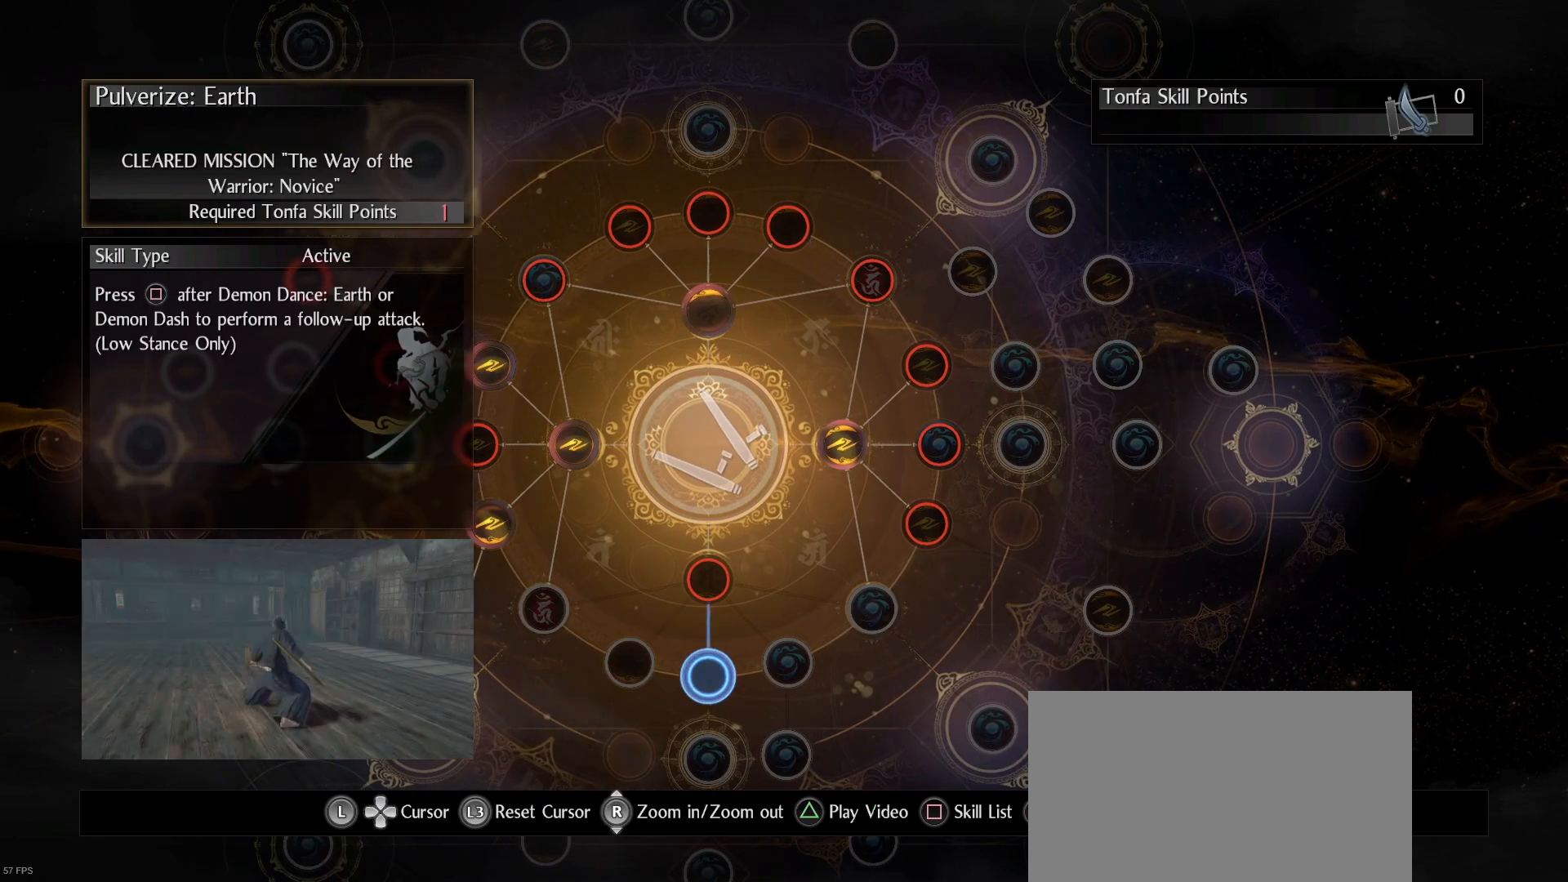
{"buttons": [], "left_stick": "center", "right_stick": "center", "events": [[133, "left_stick", "right"], [267, "left_stick", "center"]]}
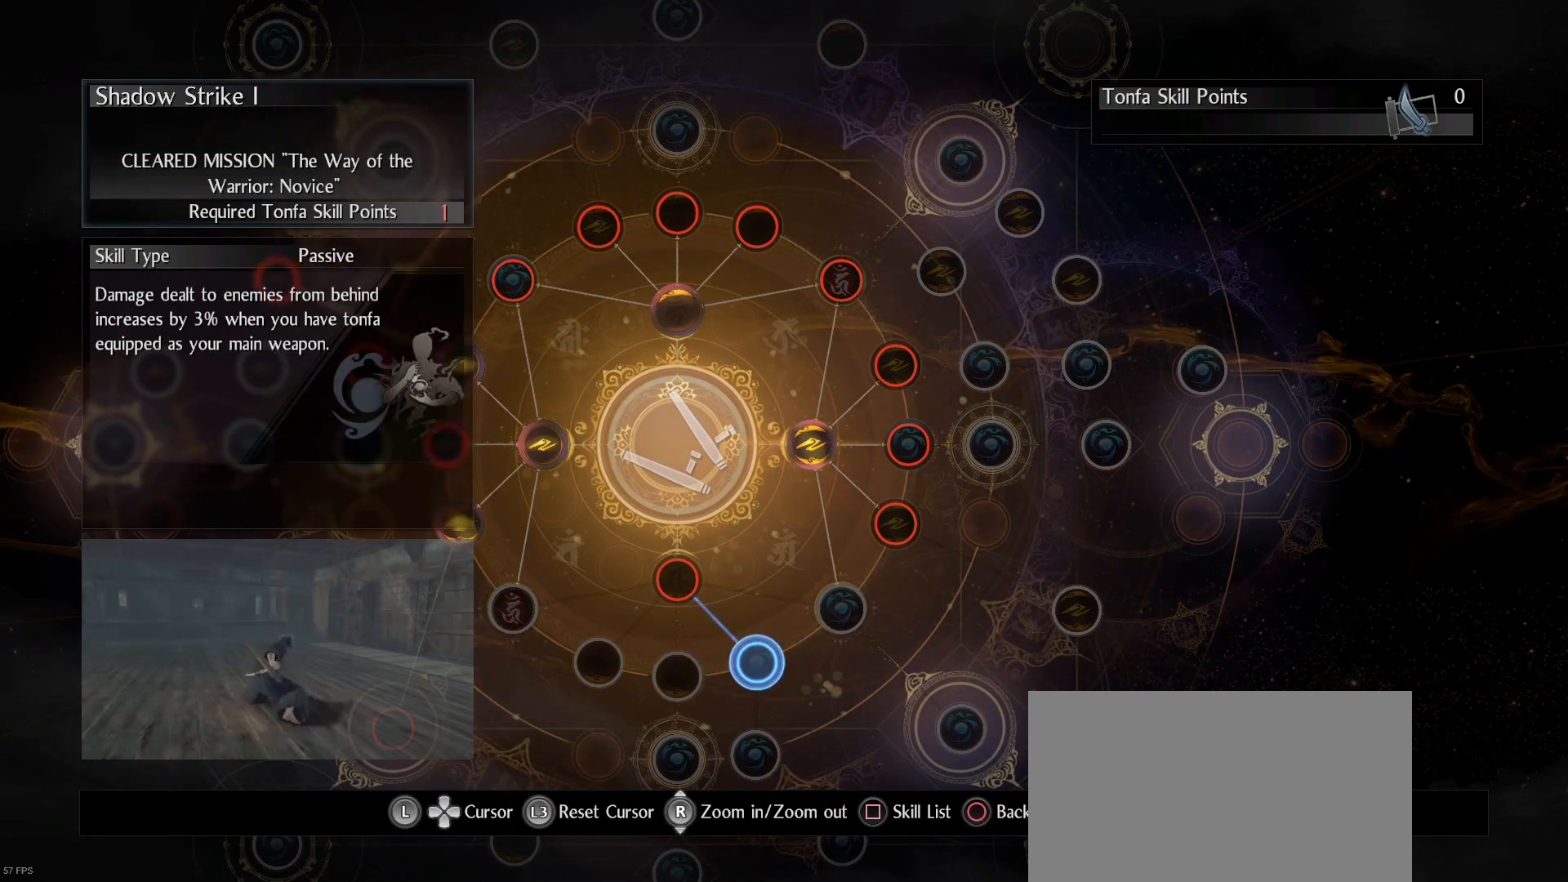
{"buttons": [], "left_stick": "center", "right_stick": "center", "events": [[100, "left_stick", "left"], [233, "left_stick", "center"]]}
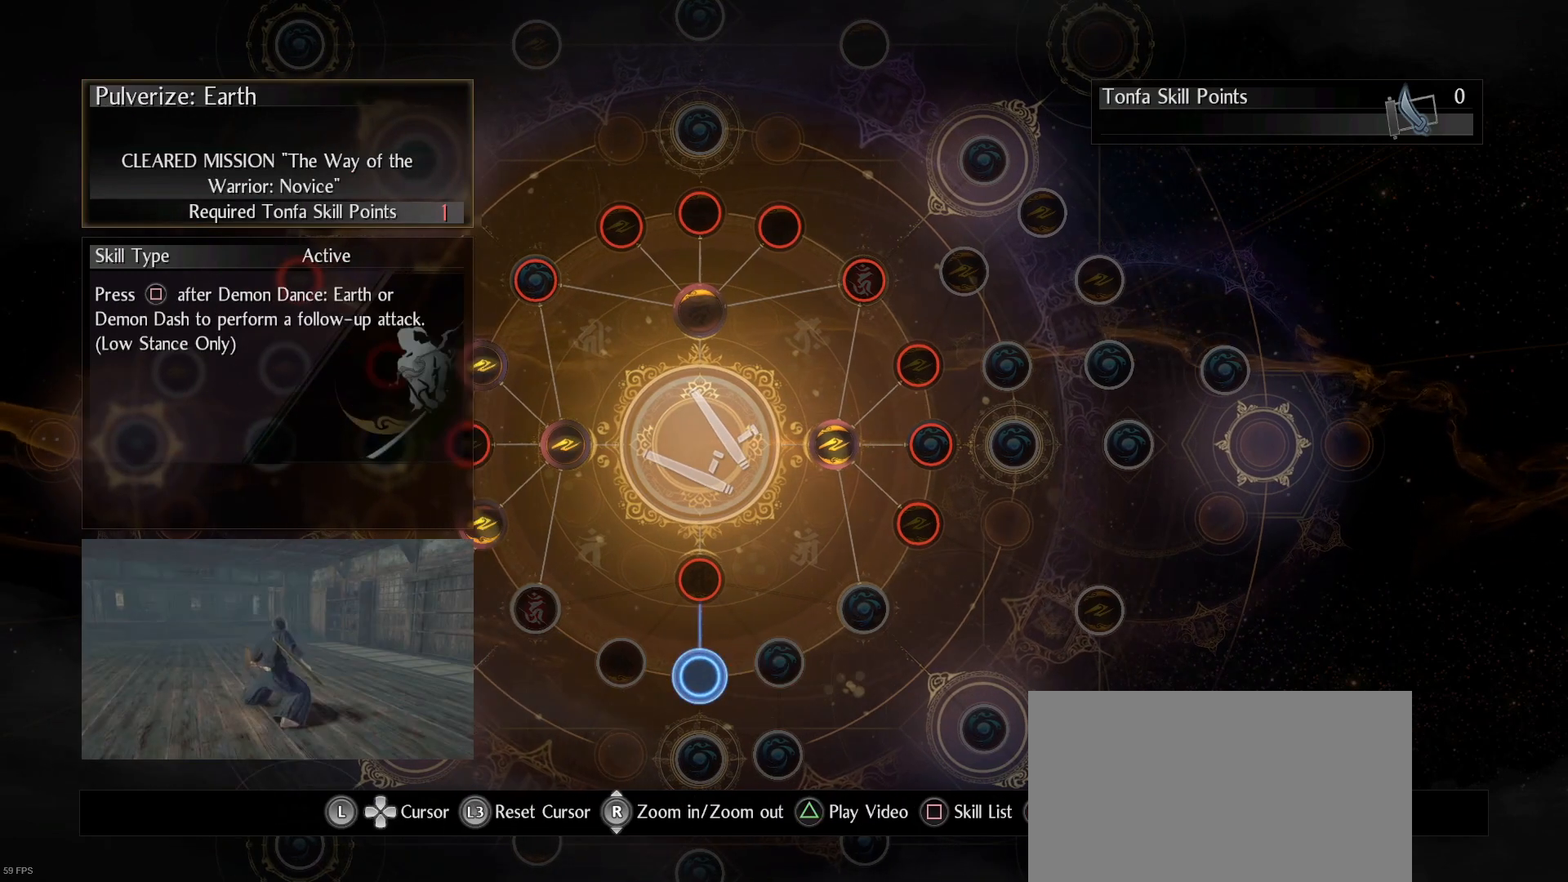
{"buttons": [], "left_stick": "center", "right_stick": "center", "events": []}
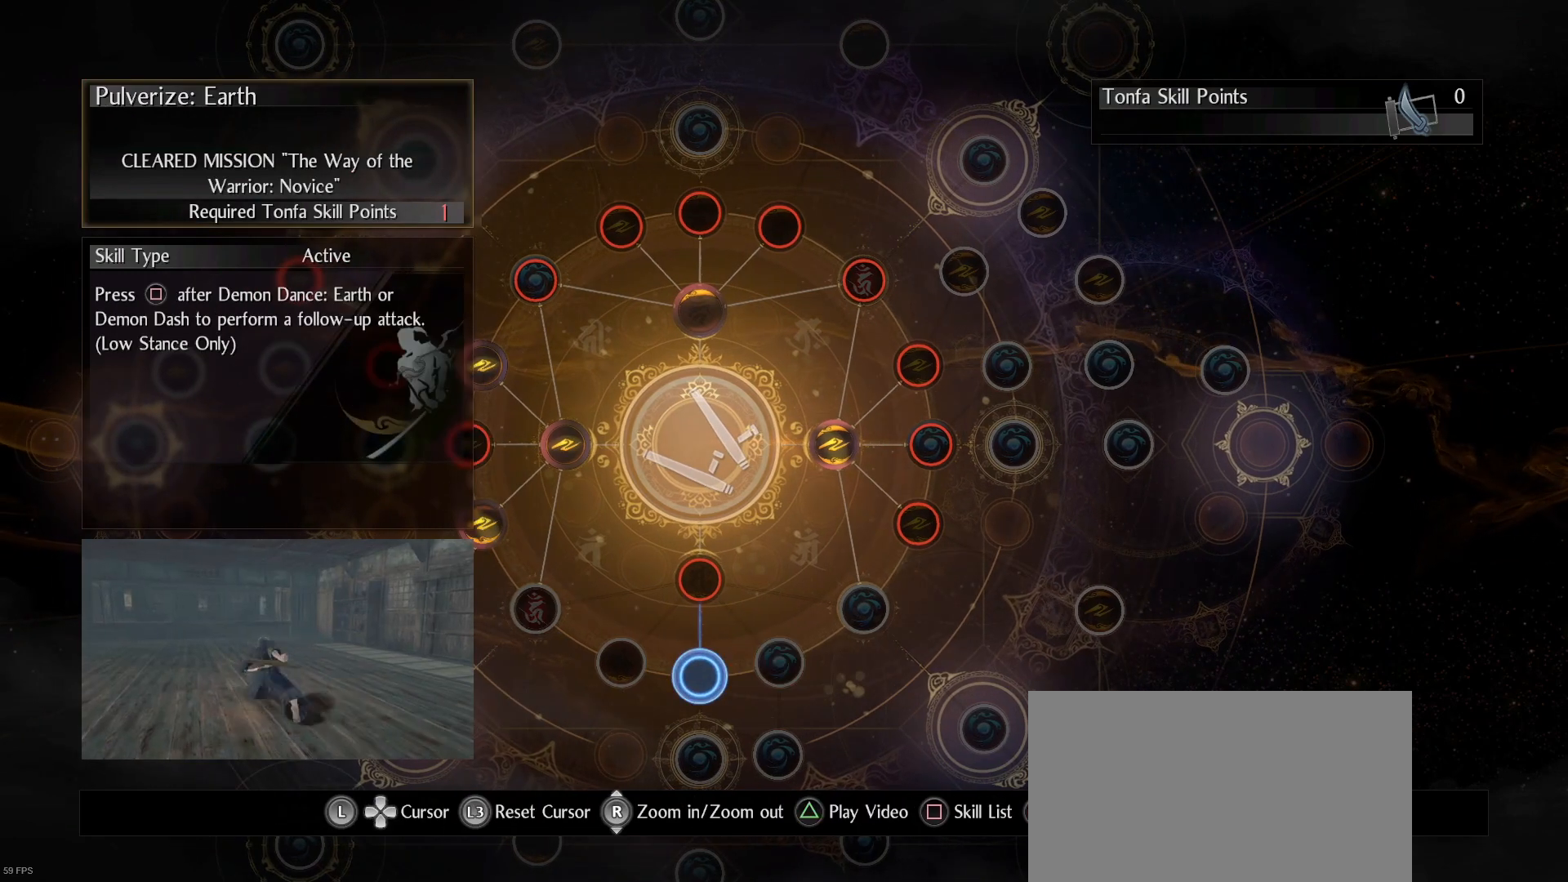
{"buttons": [], "left_stick": "center", "right_stick": "center", "events": []}
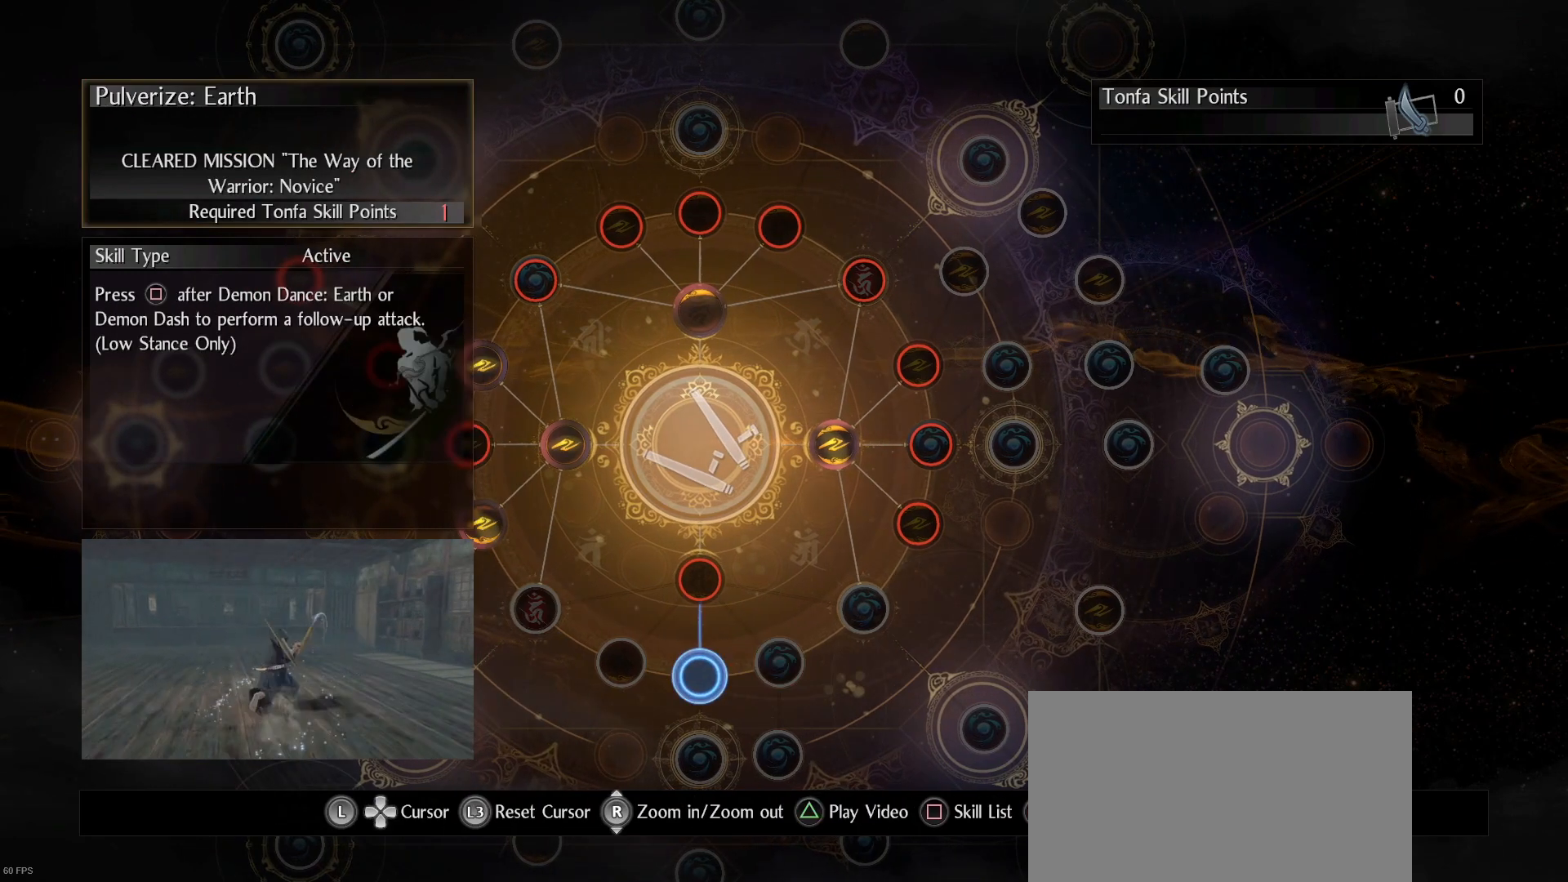
{"buttons": [], "left_stick": "center", "right_stick": "center", "events": []}
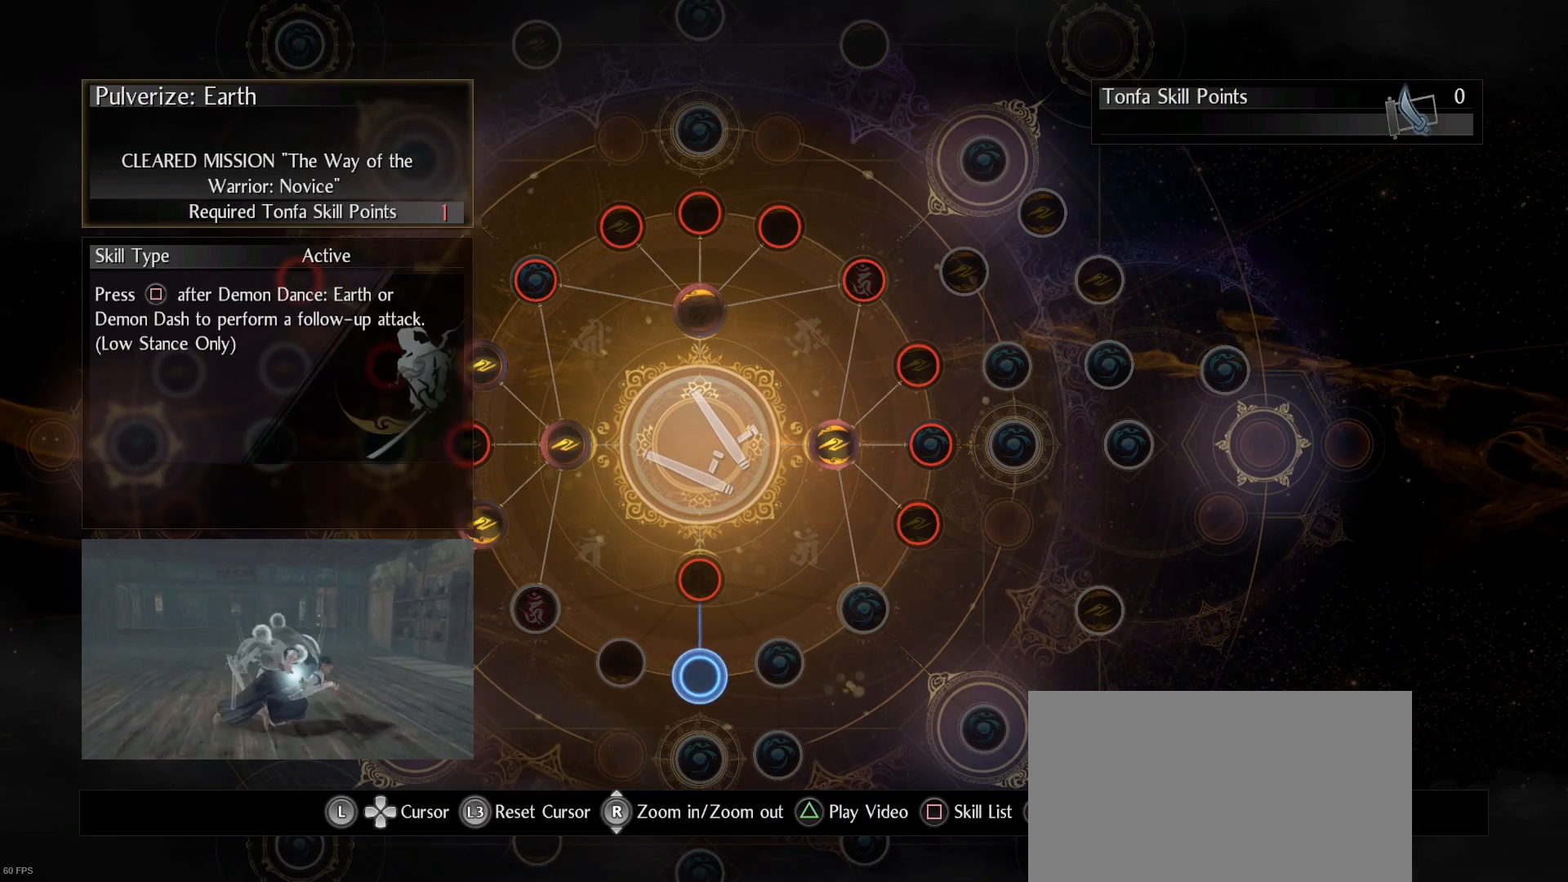
{"buttons": [], "left_stick": "center", "right_stick": "center", "events": []}
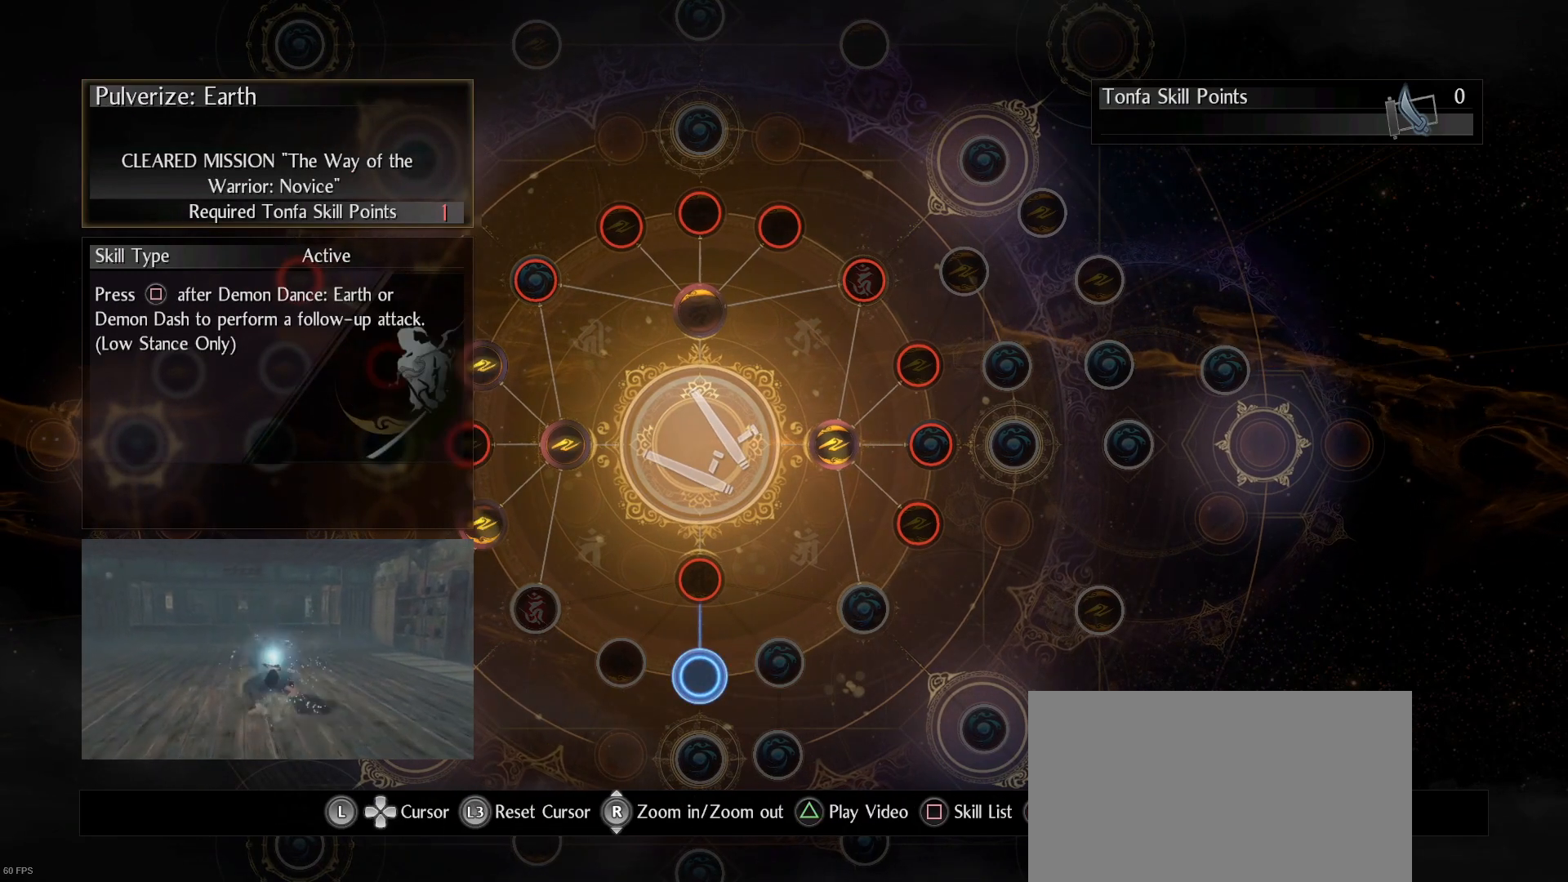
{"buttons": [], "left_stick": "center", "right_stick": "center", "events": []}
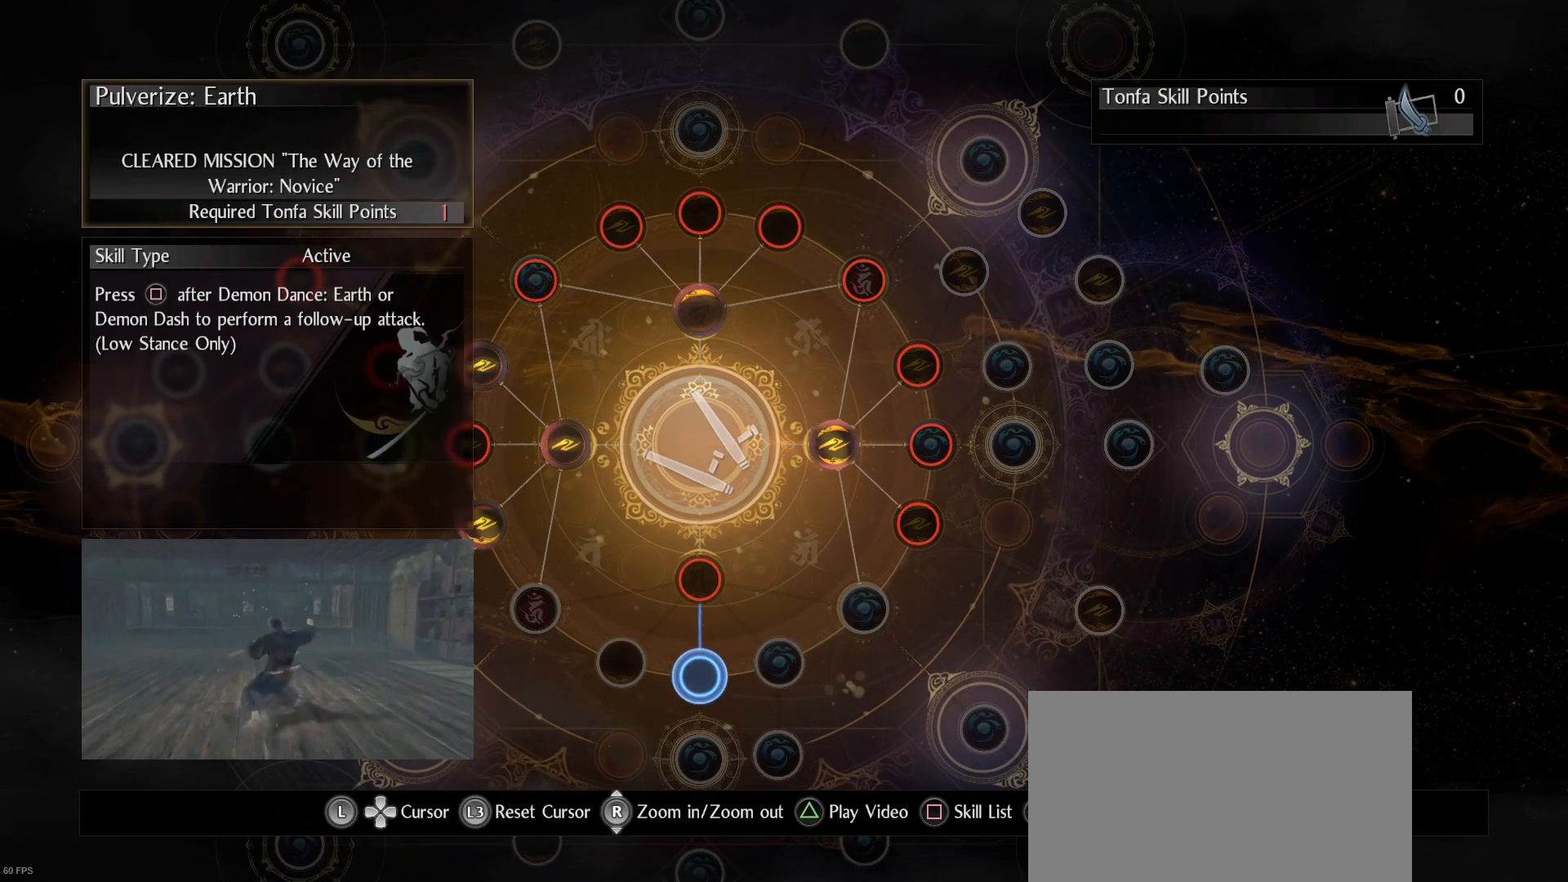
{"buttons": [], "left_stick": "right", "right_stick": "center", "events": [[500, "left_stick", "right"]]}
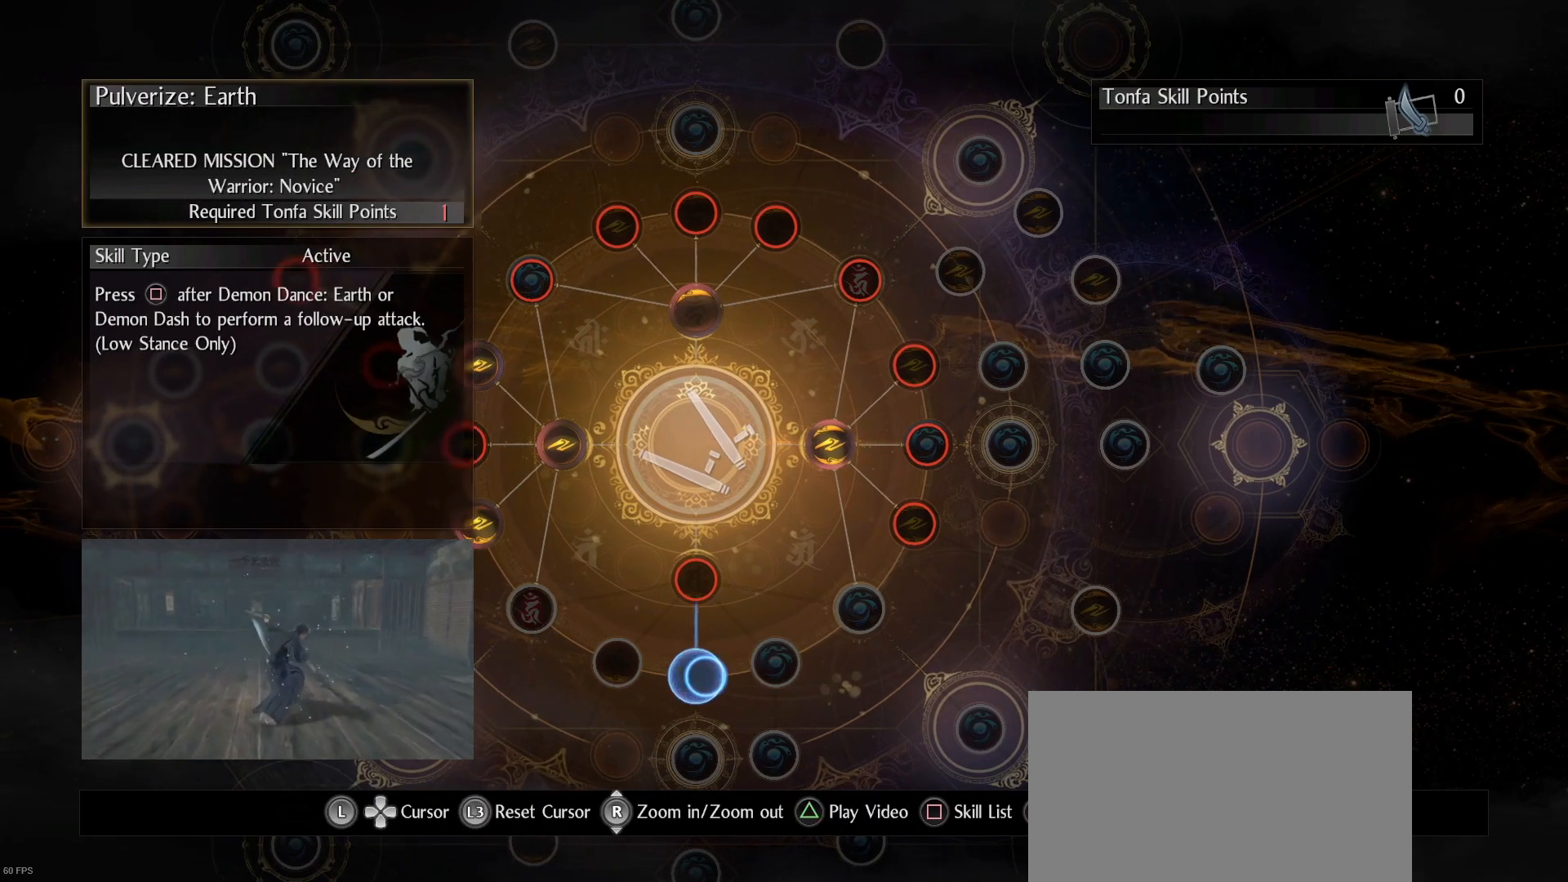
{"buttons": [], "left_stick": "center", "right_stick": "center", "events": [[167, "left_stick", "center"]]}
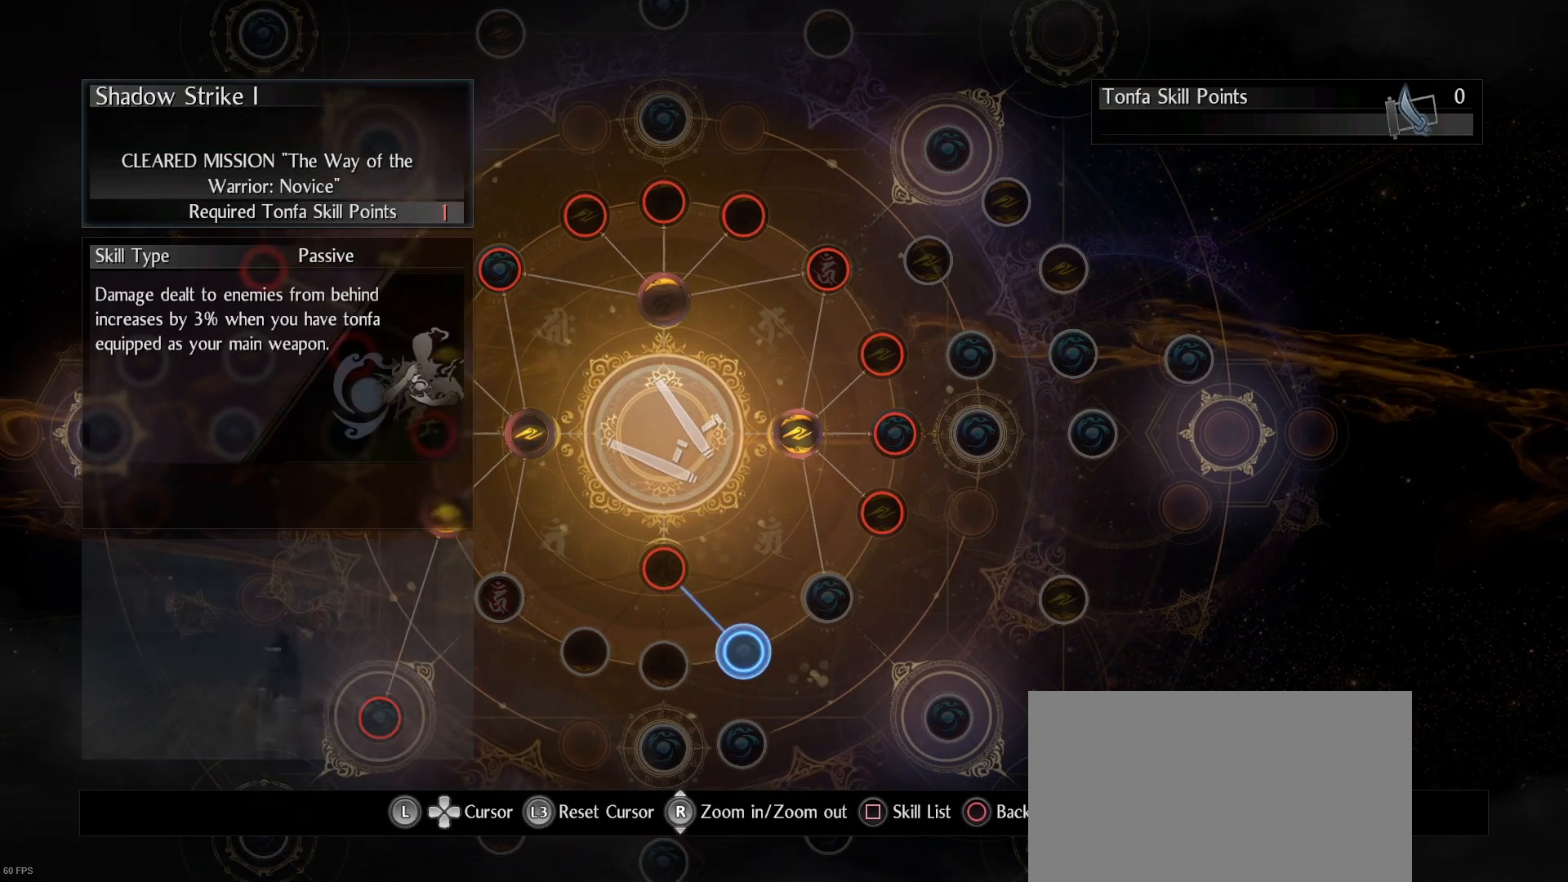
{"buttons": [], "left_stick": "down-left", "right_stick": "center", "events": [[167, "left_stick", "down-left"]]}
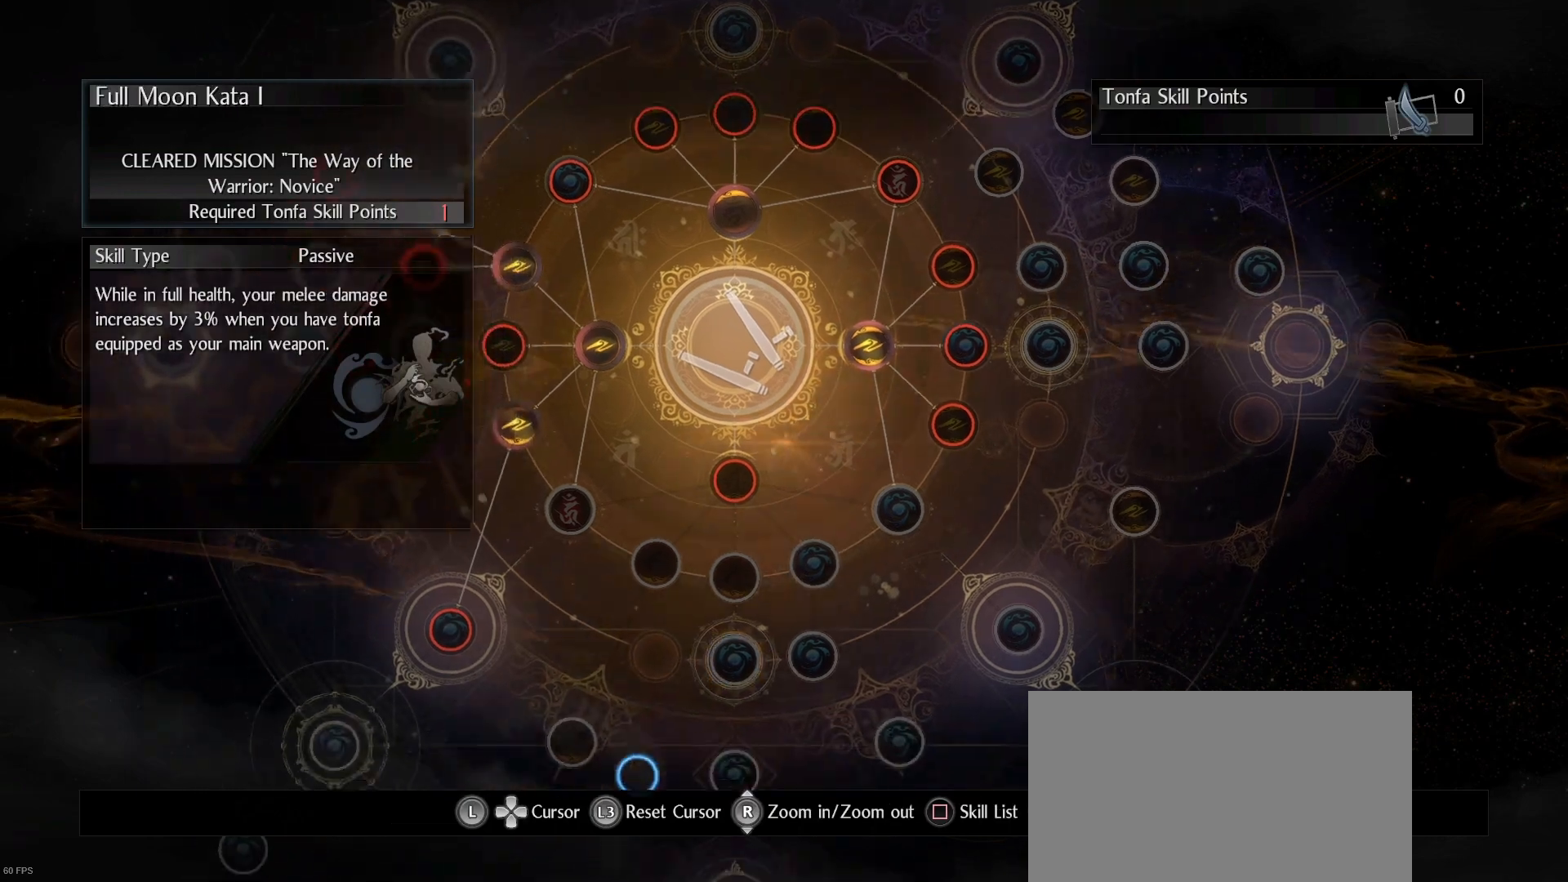
{"buttons": [], "left_stick": "center", "right_stick": "center", "events": [[67, "left_stick", "left"], [200, "left_stick", "up"], [267, "left_stick", "up-right"], [500, "left_stick", "center"]]}
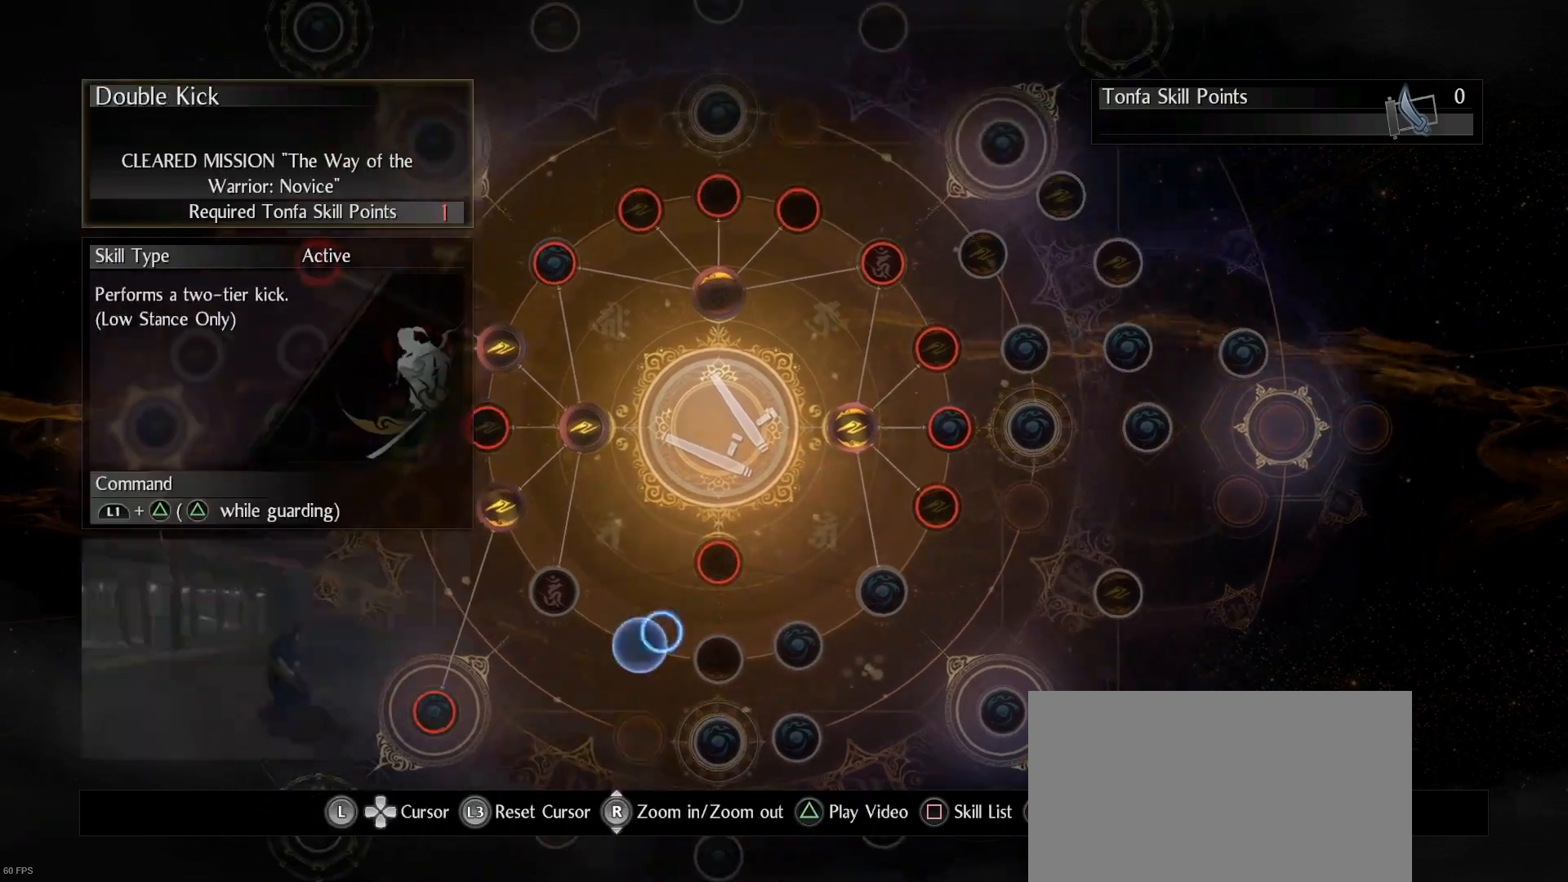
{"buttons": [], "left_stick": "center", "right_stick": "center", "events": [[367, "left_stick", "left"], [467, "left_stick", "center"]]}
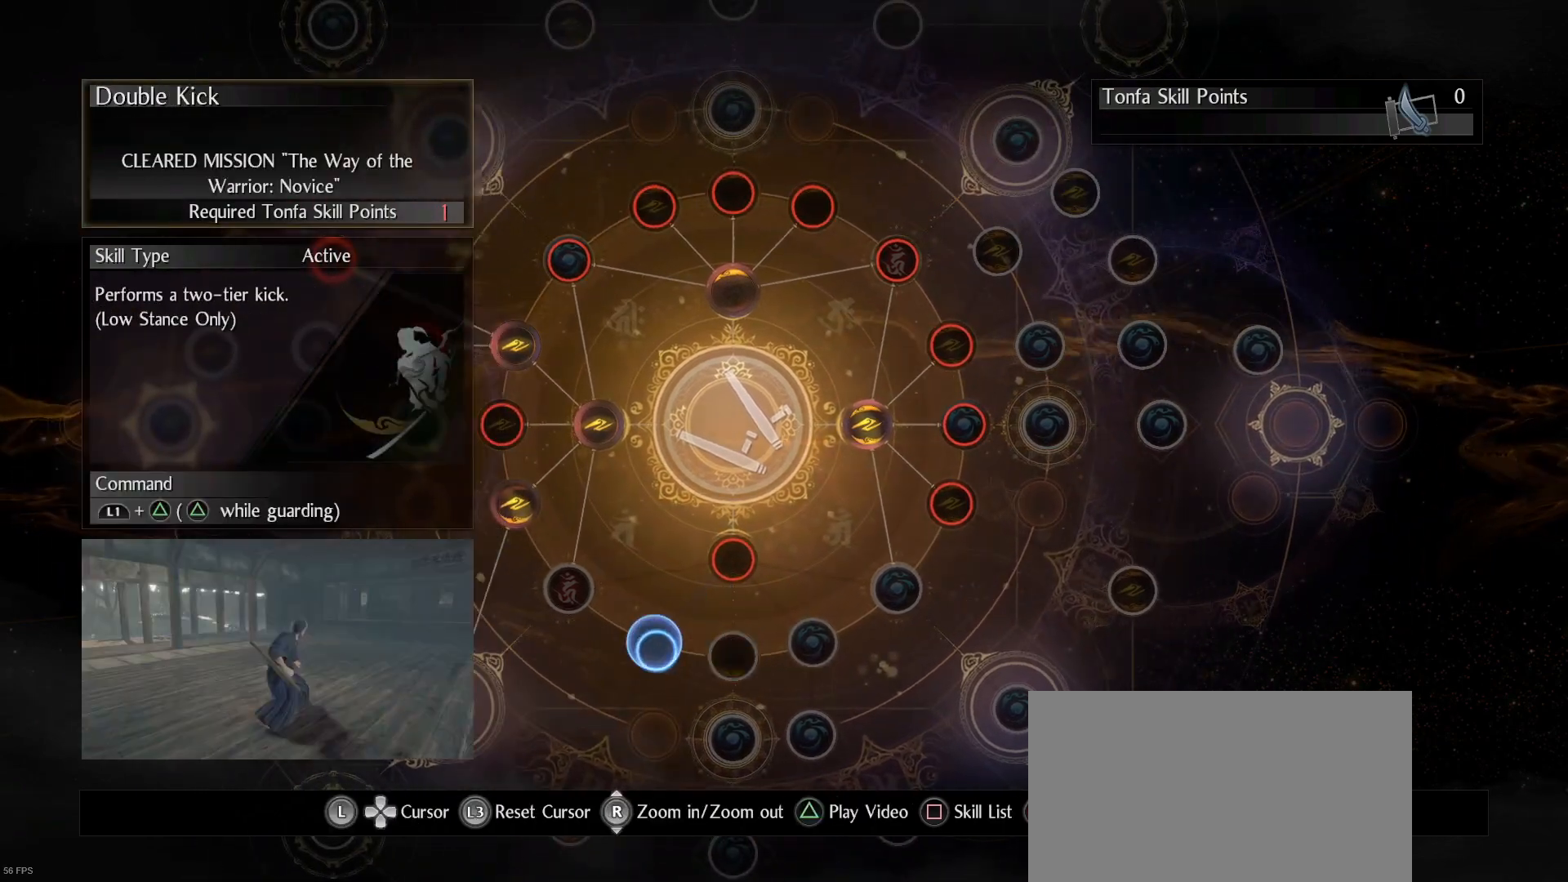
{"buttons": [], "left_stick": "center", "right_stick": "center", "events": []}
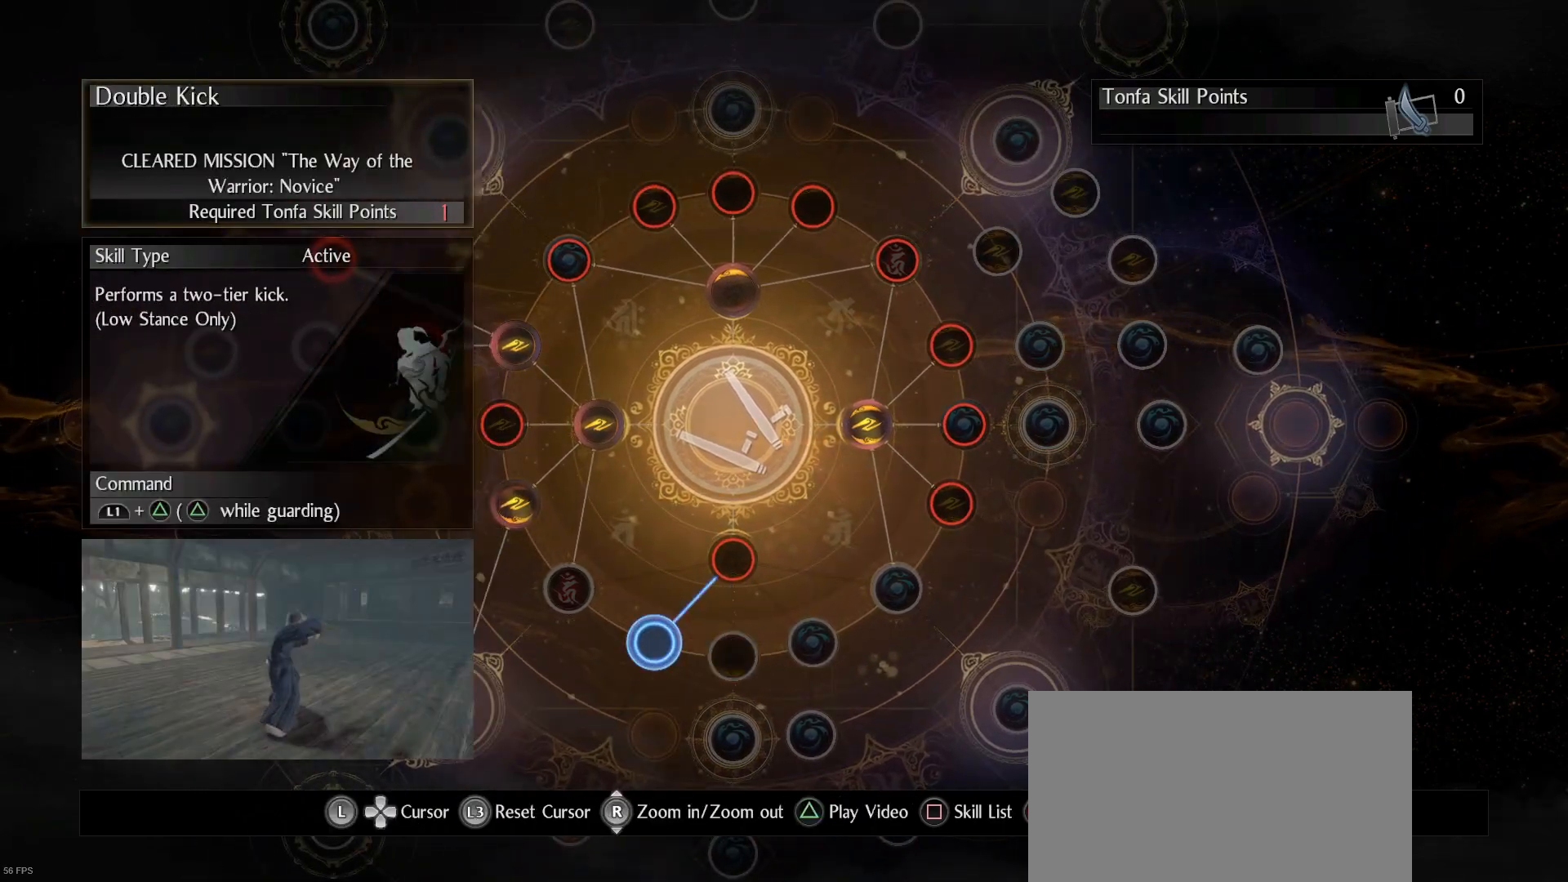
{"buttons": [], "left_stick": "center", "right_stick": "center", "events": [[200, "left_stick", "right"], [467, "left_stick", "center"]]}
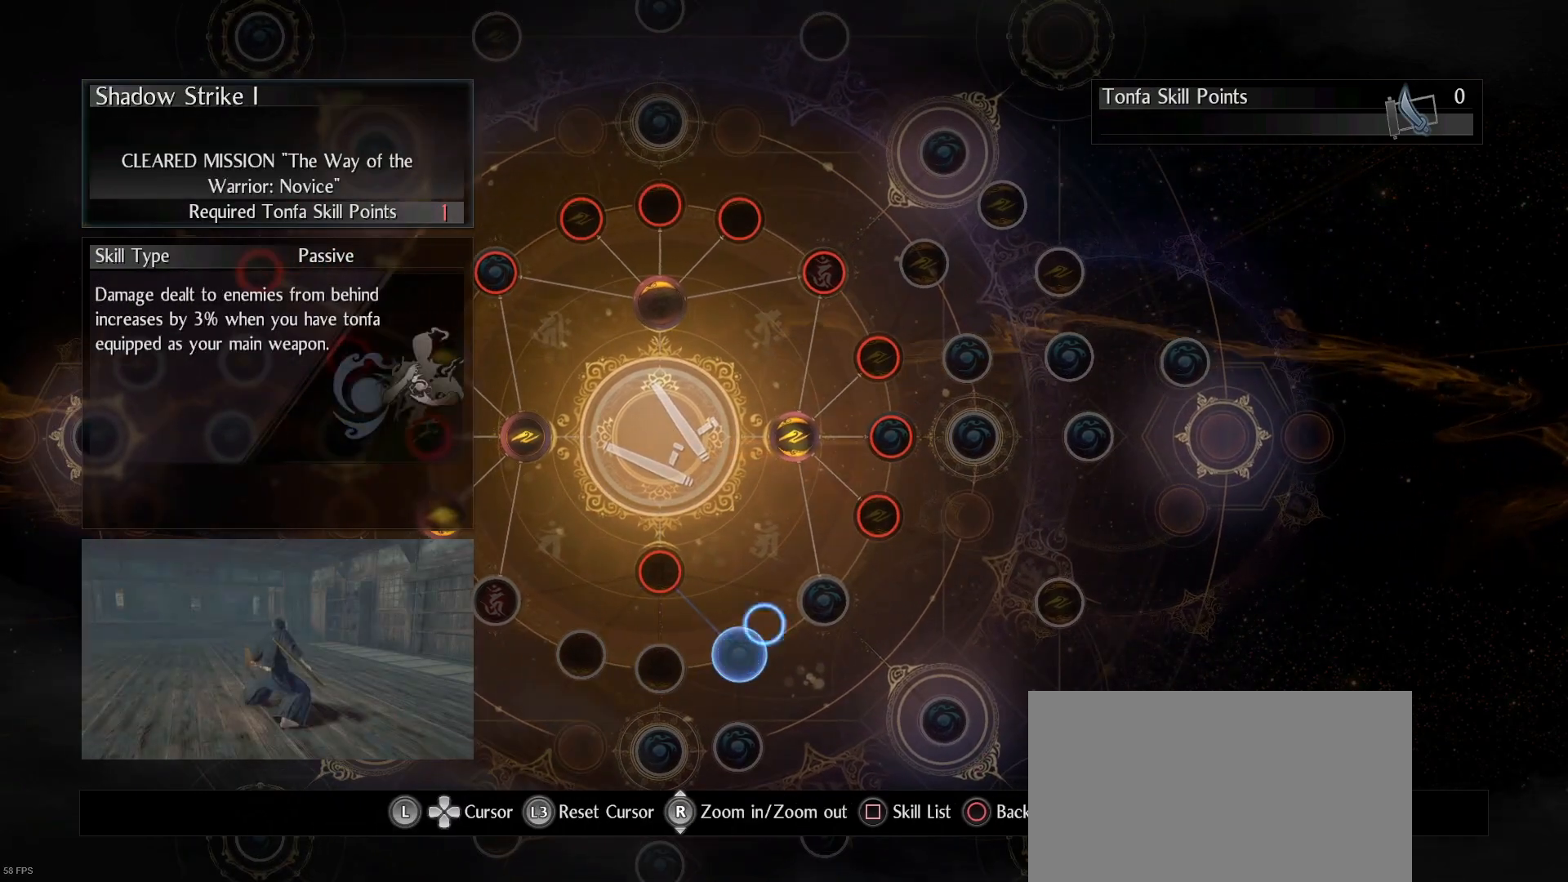
{"buttons": [], "left_stick": "center", "right_stick": "center", "events": [[200, "left_stick", "right"], [367, "left_stick", "center"]]}
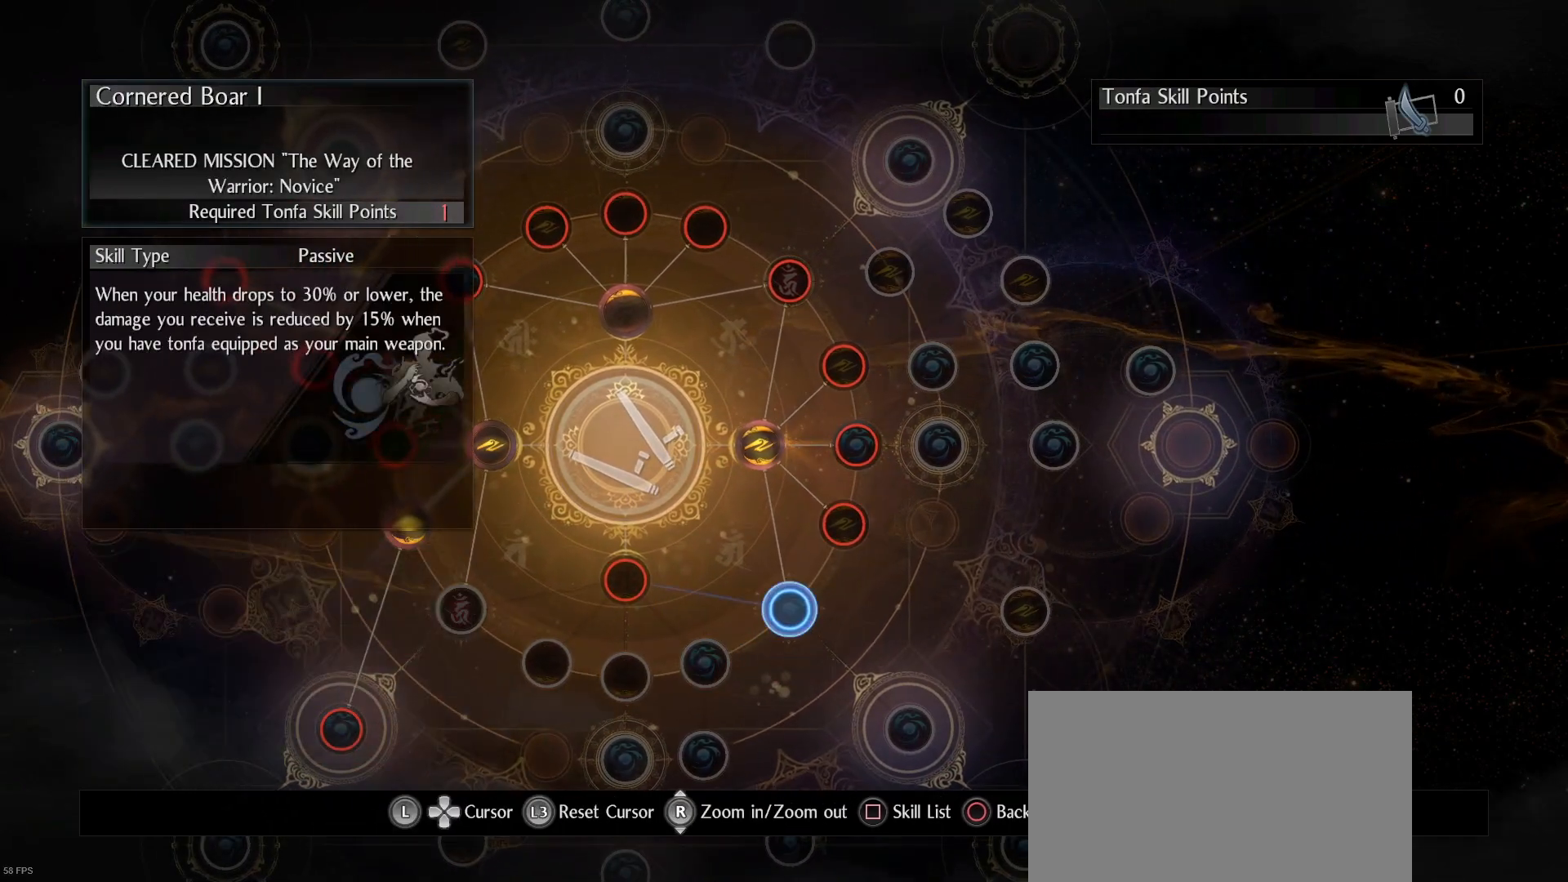
{"buttons": [], "left_stick": "center", "right_stick": "center", "events": [[333, "left_stick", "up-right"], [467, "left_stick", "center"]]}
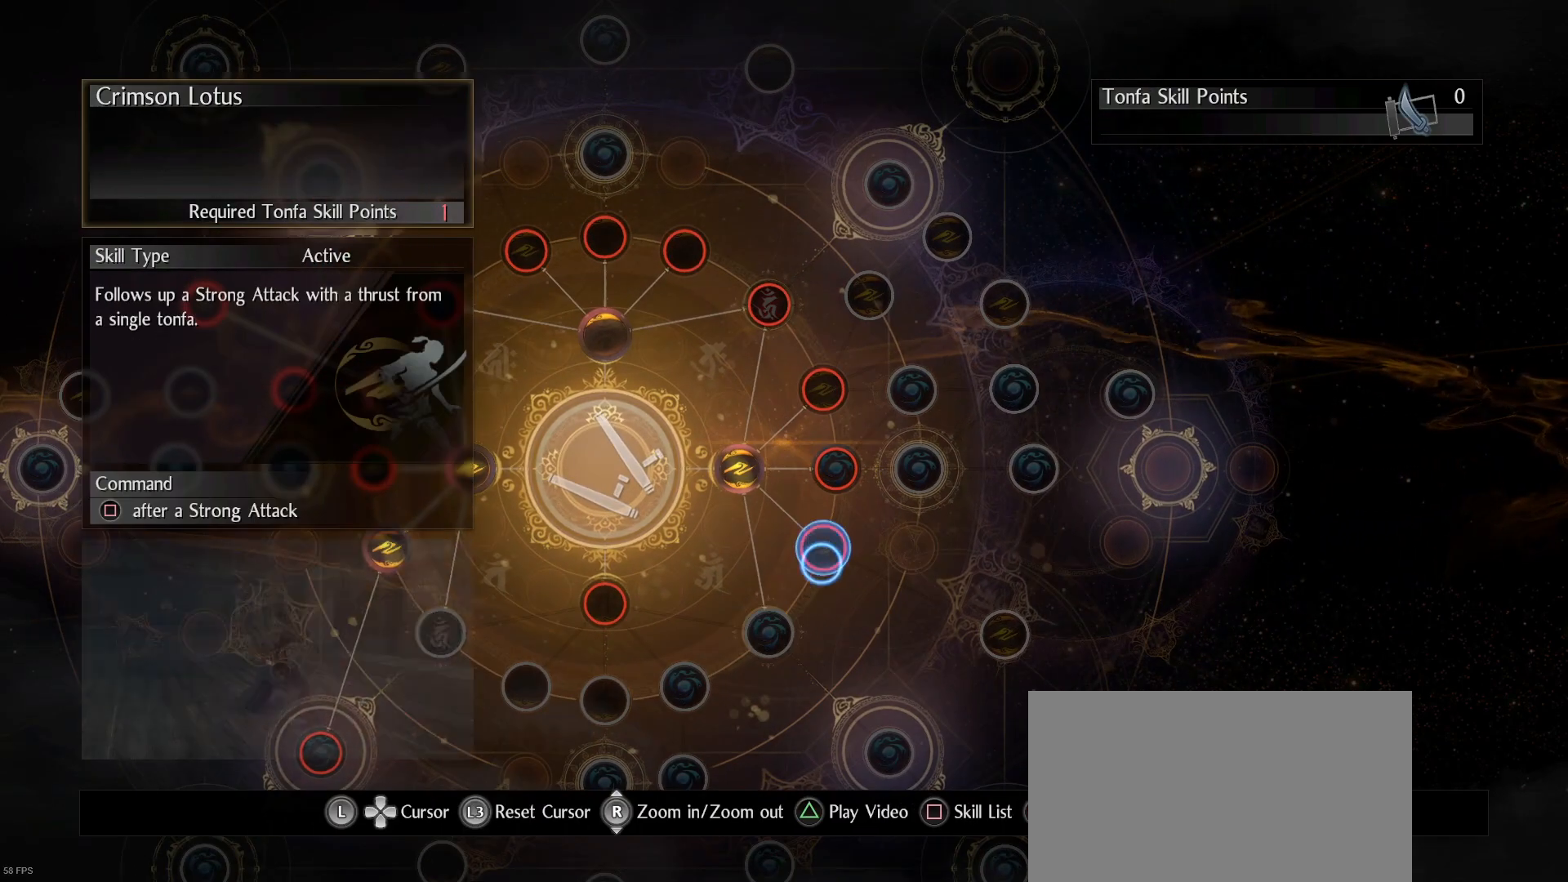
{"buttons": [], "left_stick": "center", "right_stick": "center", "events": [[200, "left_stick", "up-right"], [367, "left_stick", "center"]]}
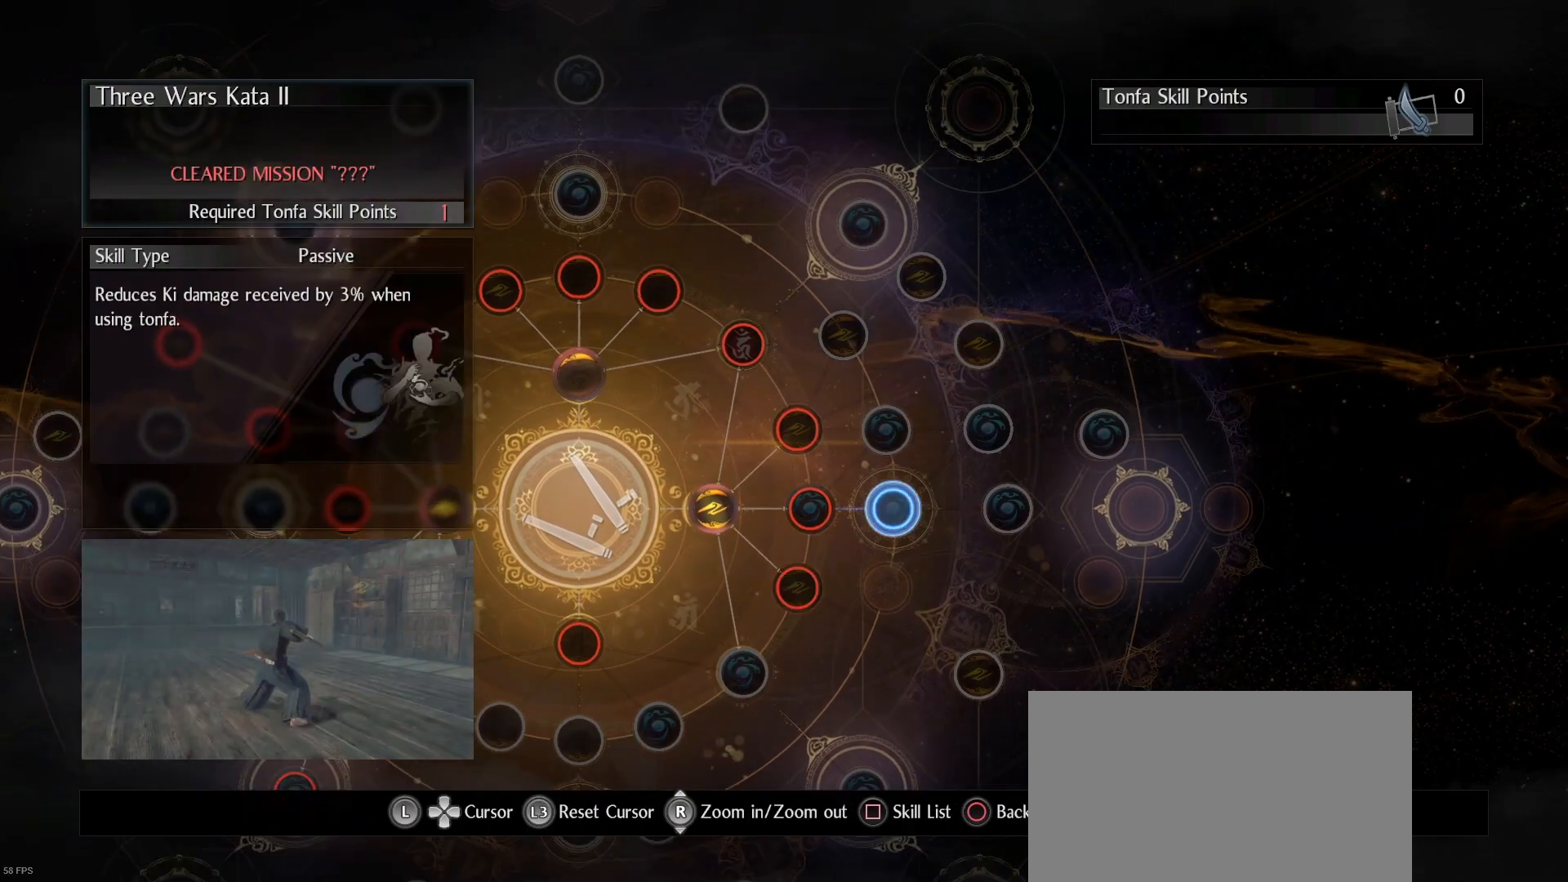
{"buttons": [], "left_stick": "center", "right_stick": "center", "events": []}
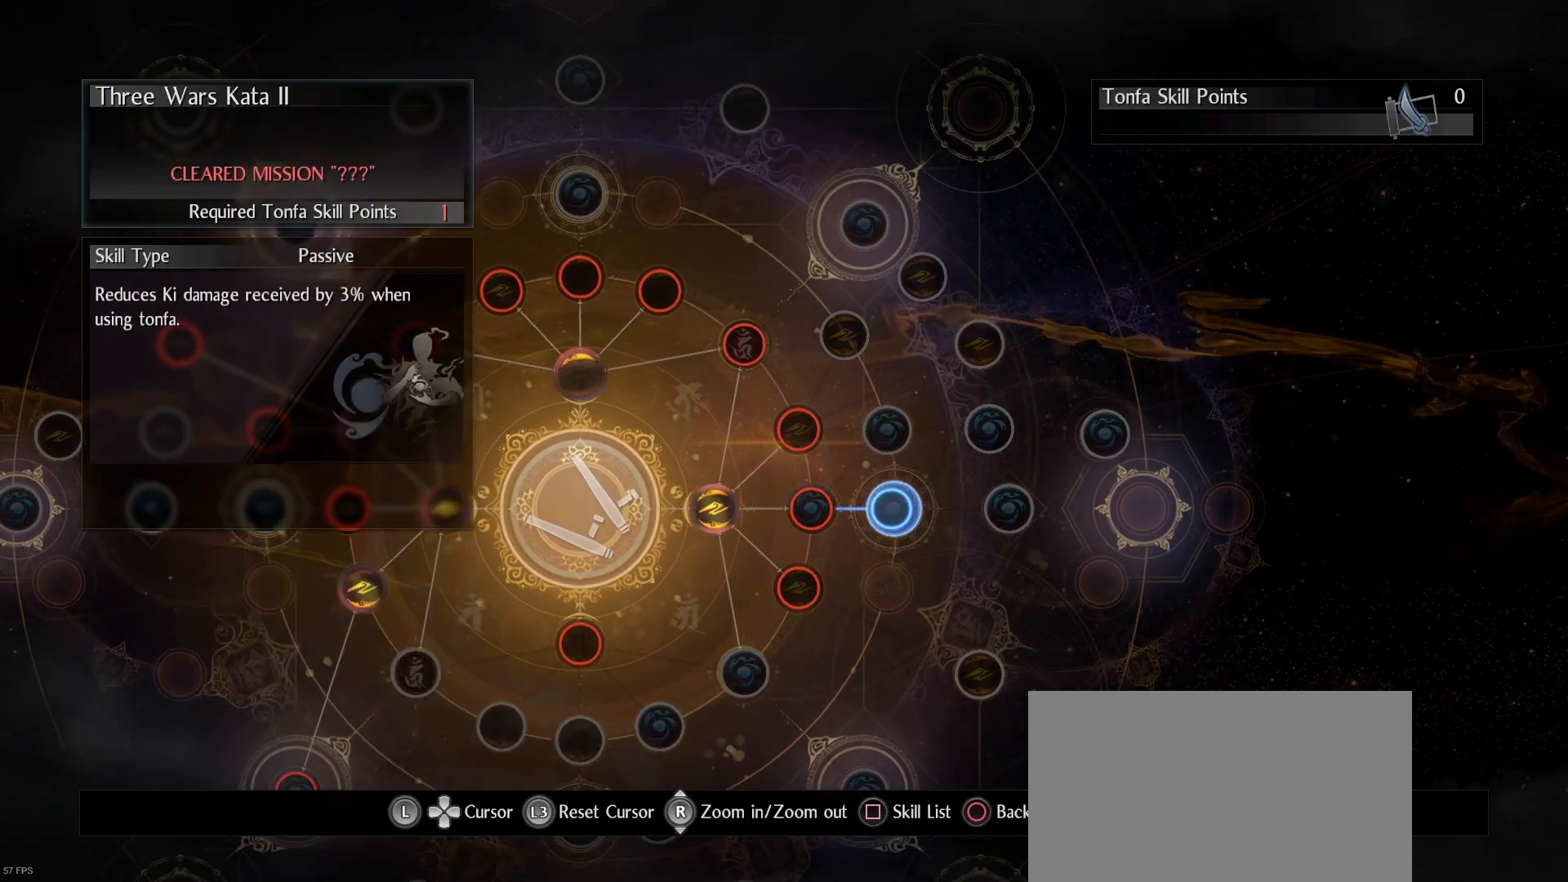
{"buttons": [], "left_stick": "right", "right_stick": "center", "events": [[33, "left_stick", "left"], [167, "left_stick", "center"], [467, "left_stick", "right"]]}
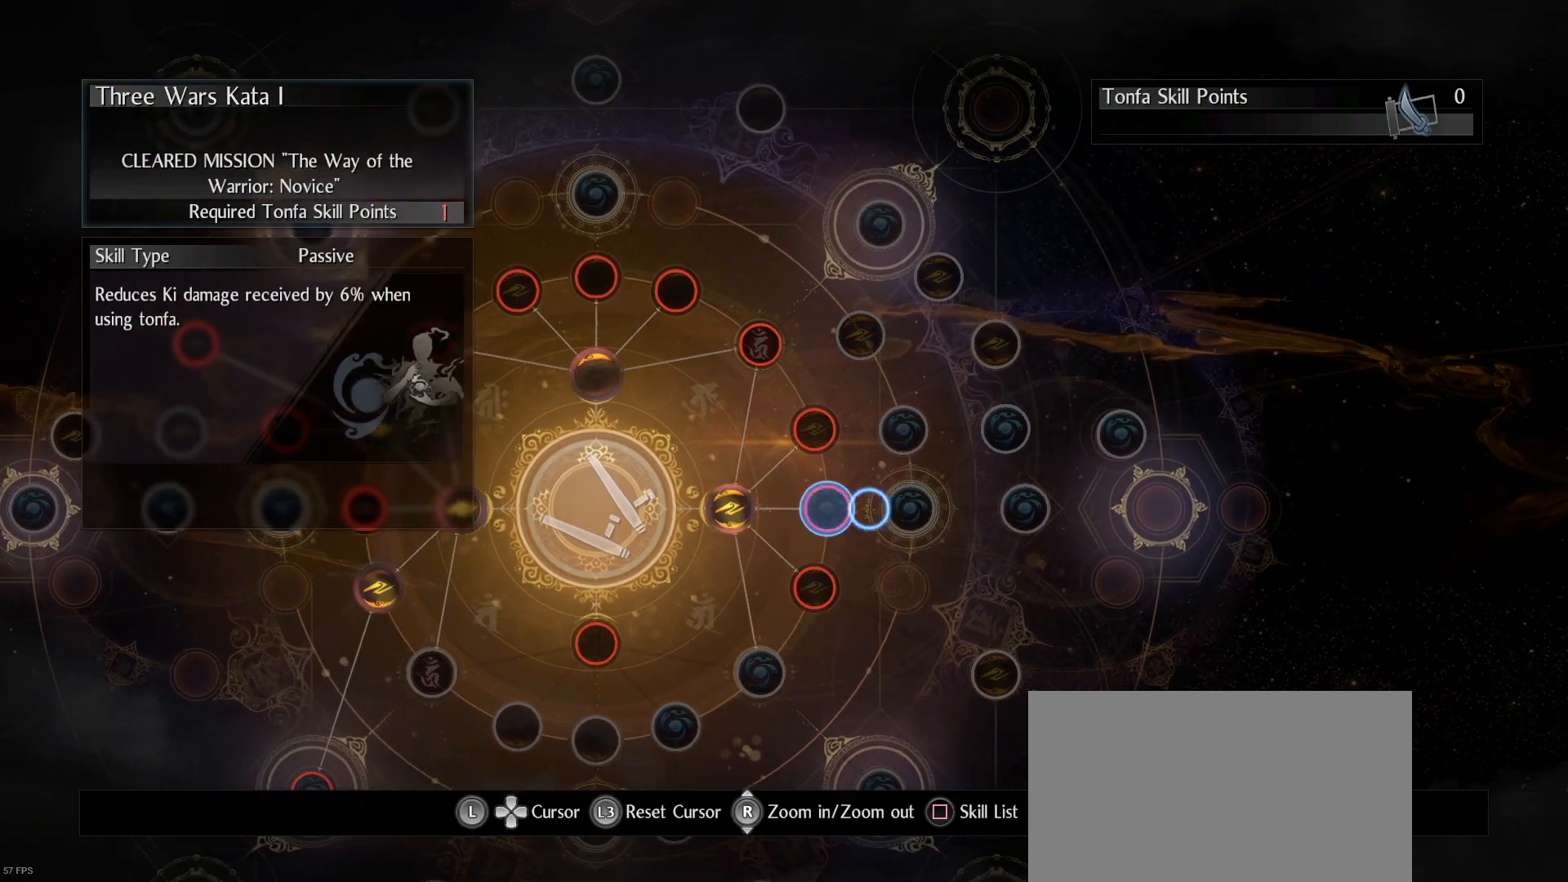
{"buttons": [], "left_stick": "center", "right_stick": "center", "events": [[100, "left_stick", "center"], [333, "left_stick", "up"], [467, "left_stick", "center"]]}
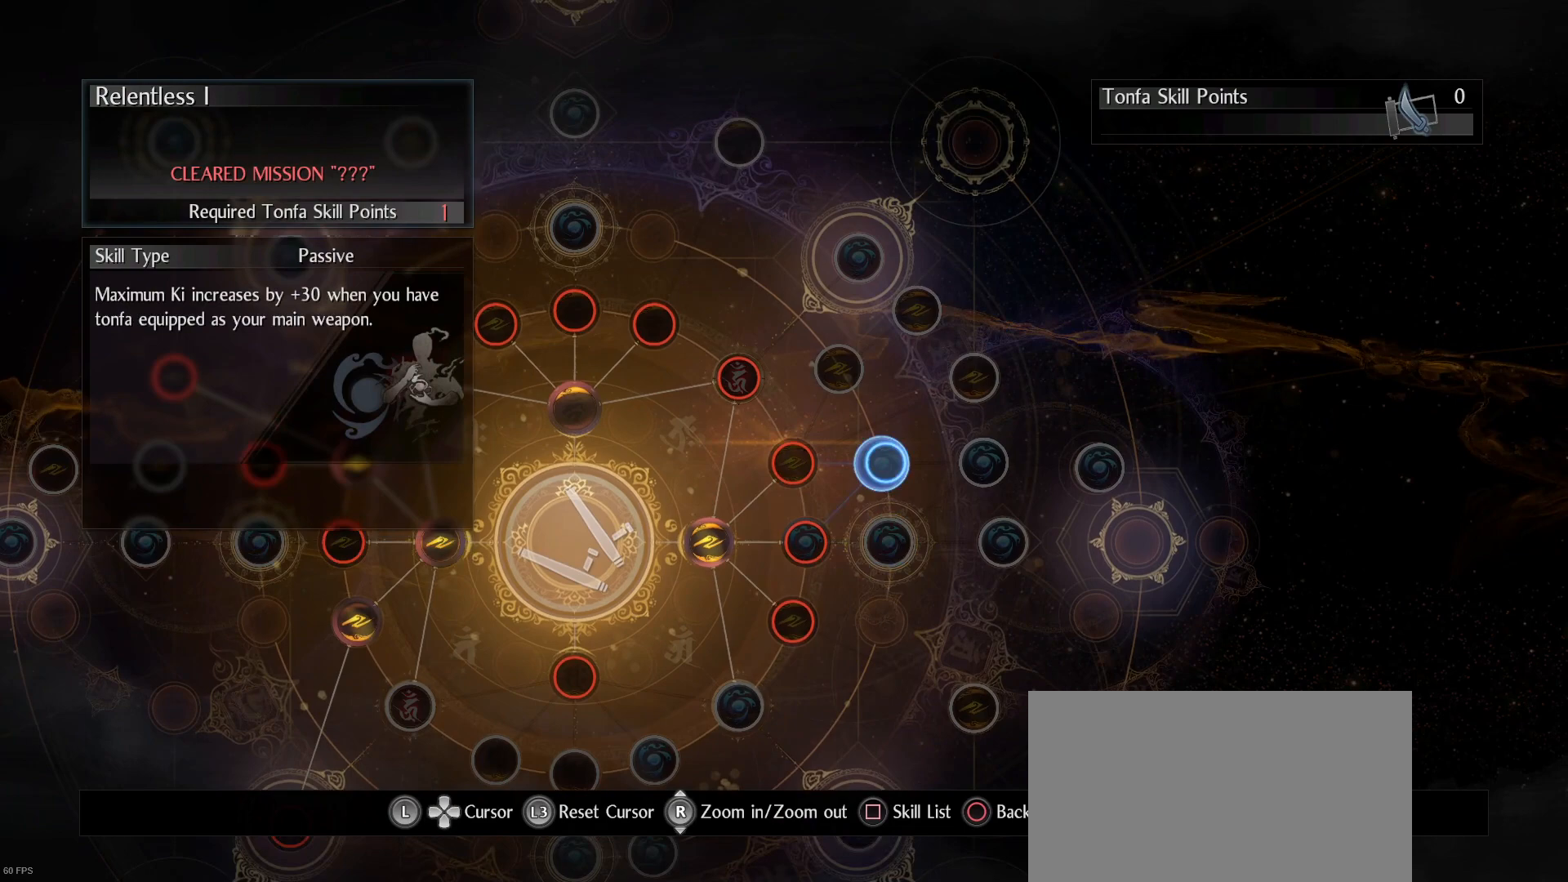
{"buttons": [], "left_stick": "up-left", "right_stick": "center", "events": [[500, "left_stick", "up-left"]]}